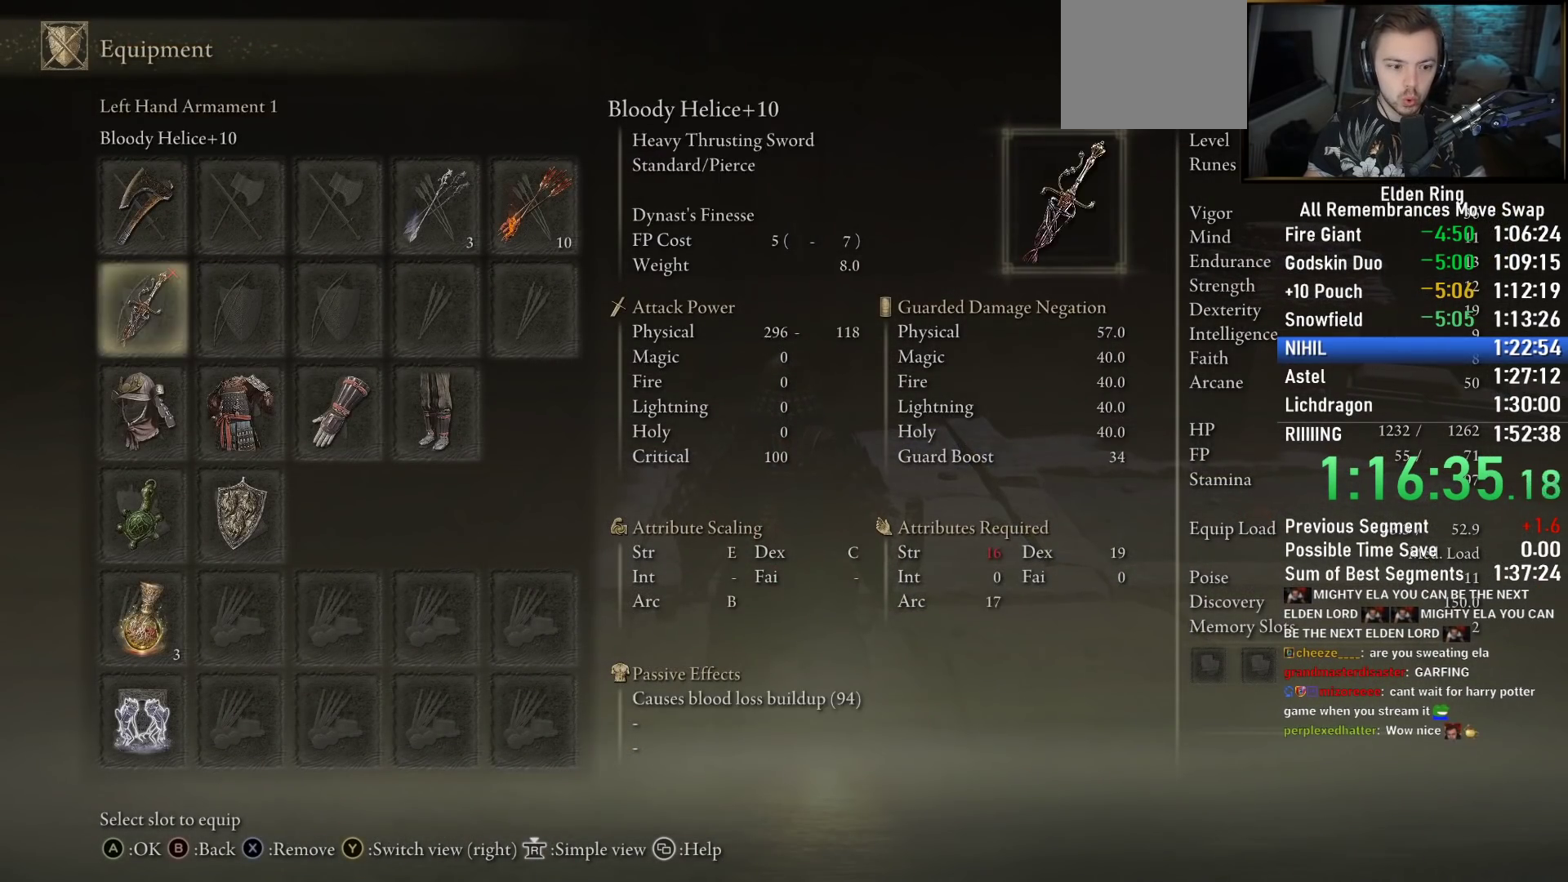
Gameplay with a controller (PlayStation layout); each line is a JSON object with the inputs held at the frame after it. "events" lists button and stick changes between this image and that frame as [ms after this image, input, new state], when the widget could be followed in between.
{"buttons": ["DPAD_LEFT"], "left_stick": "center", "right_stick": "center"}
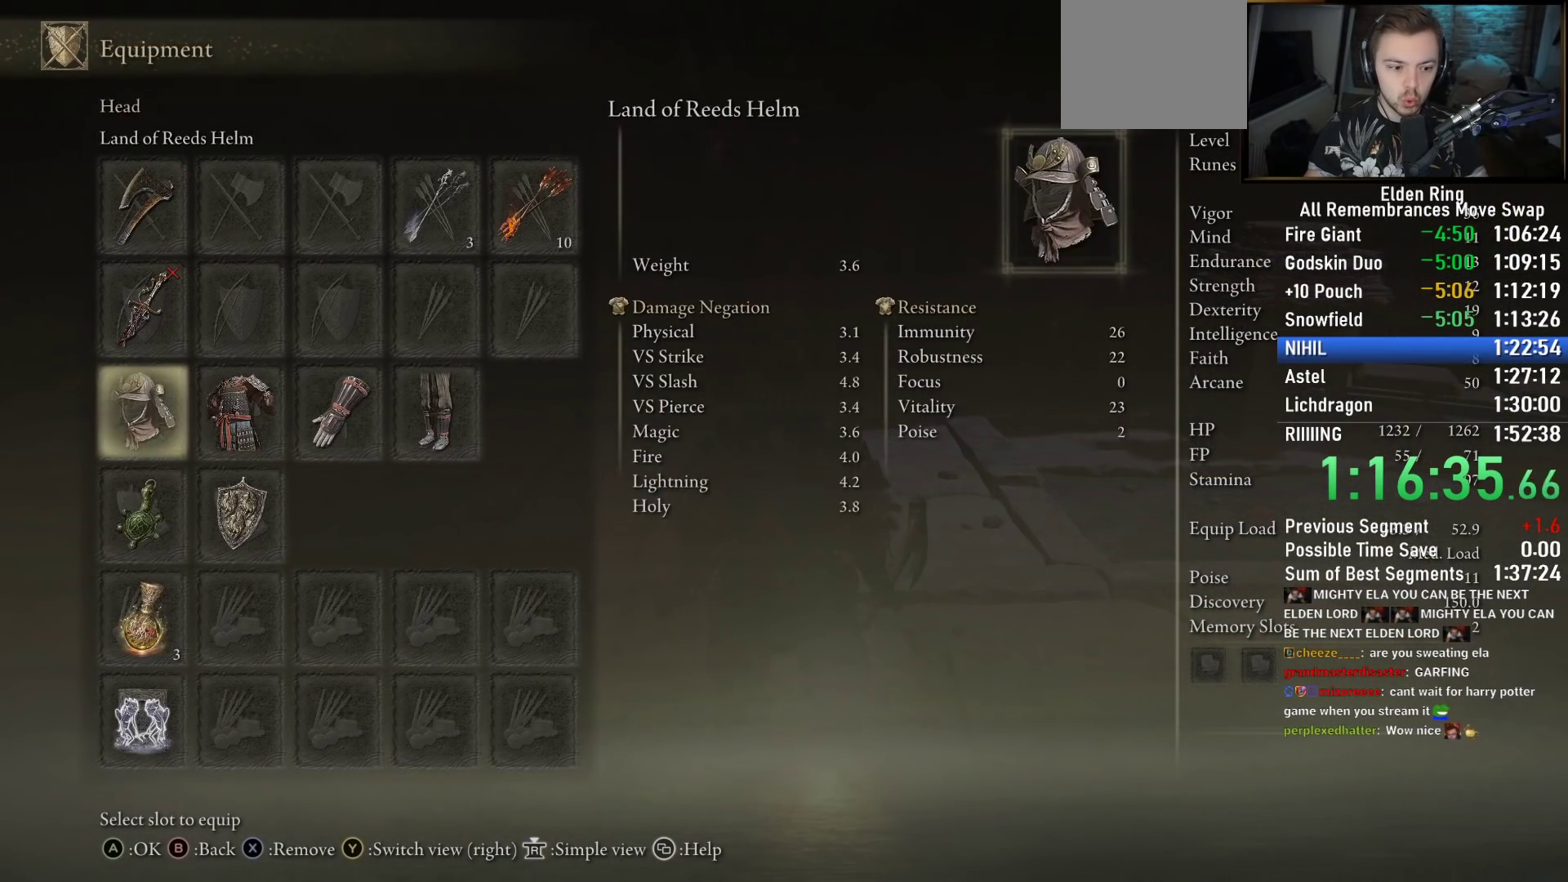
{"buttons": ["DPAD_LEFT"], "left_stick": "center", "right_stick": "center"}
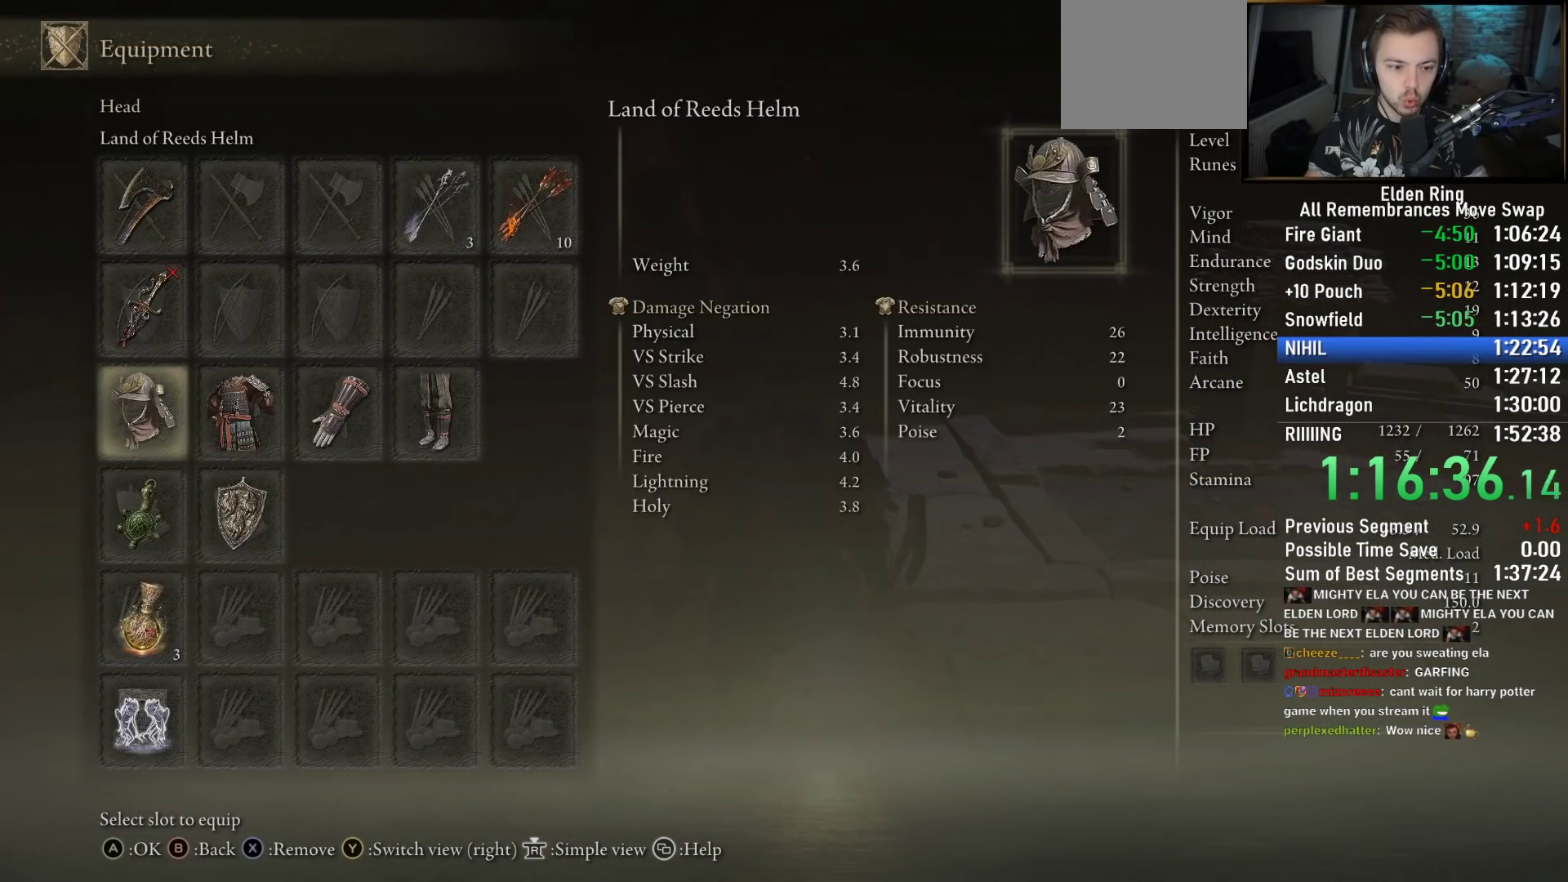
{"buttons": ["DPAD_UP", "DPAD_LEFT"], "left_stick": "center", "right_stick": "center"}
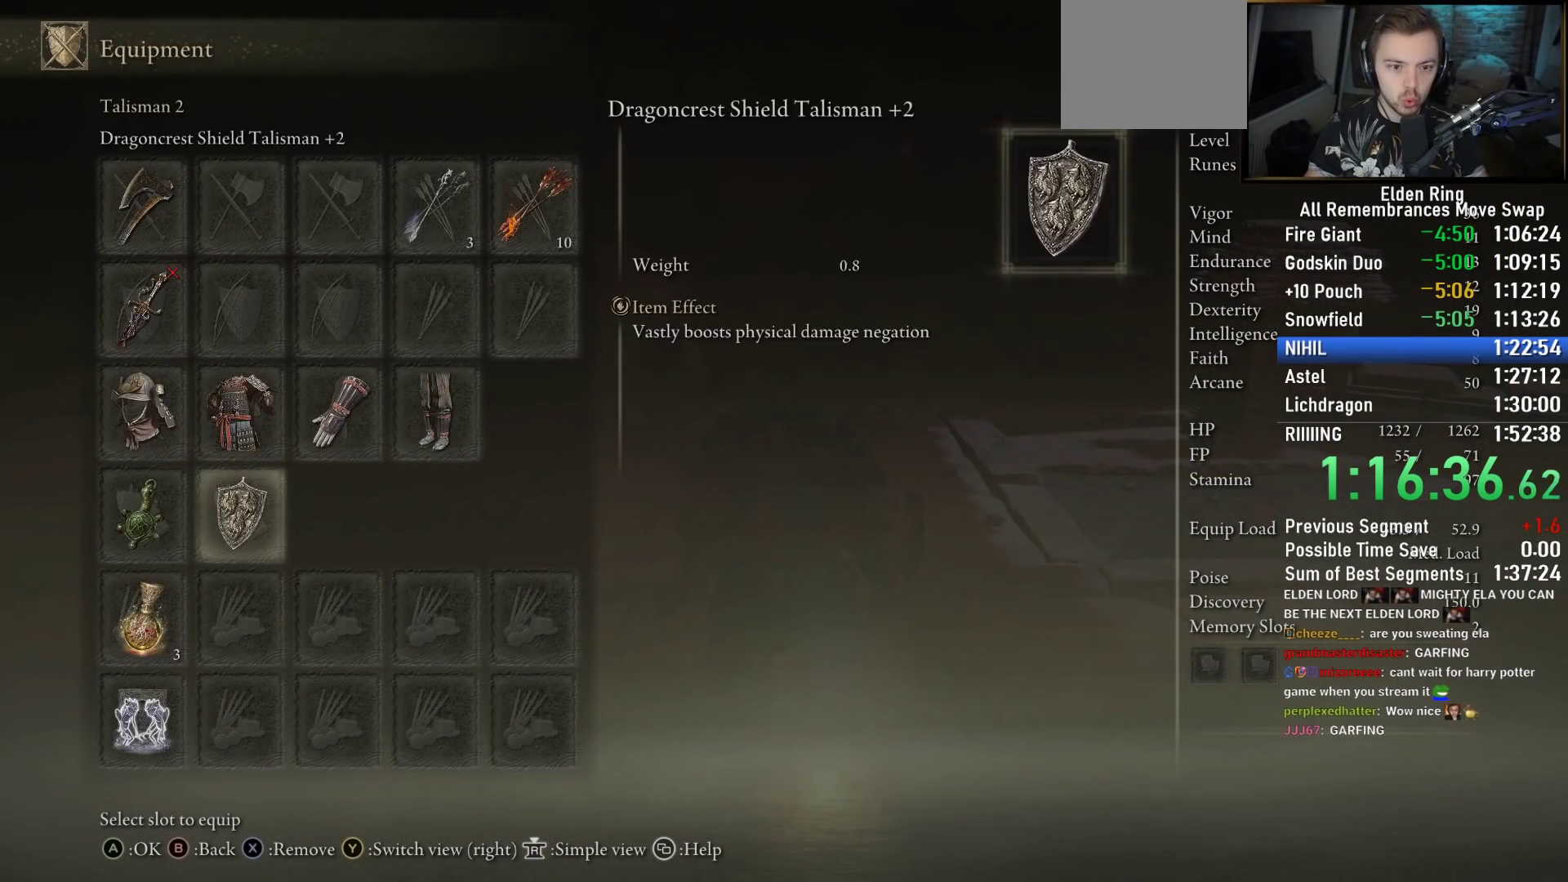
{"buttons": [], "left_stick": "left", "right_stick": "left", "events": [[17, "DPAD_LEFT", "up"], [17, "DPAD_RIGHT", "down"], [33, "DPAD_UP", "up"], [100, "DPAD_RIGHT", "up"], [450, "left_stick", "up"], [467, "right_stick", "left"], [500, "left_stick", "left"]]}
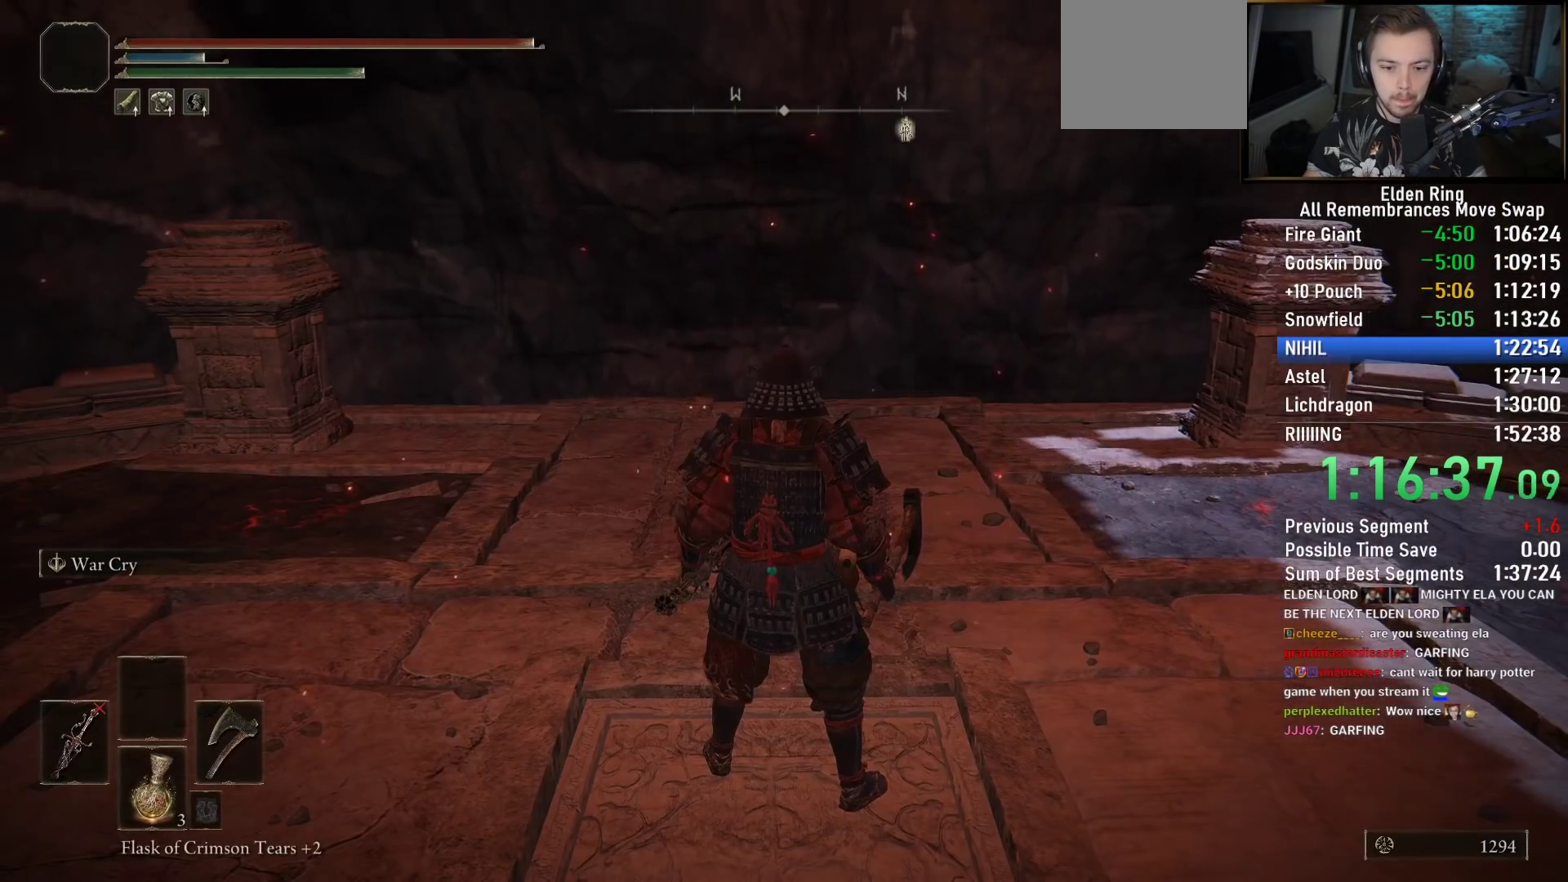
{"buttons": [], "left_stick": "left", "right_stick": "center", "events": [[67, "right_stick", "up"], [133, "left_stick", "up-right"], [183, "right_stick", "right"], [250, "left_stick", "left"], [350, "left_stick", "up"], [383, "right_stick", "center"], [483, "left_stick", "left"]]}
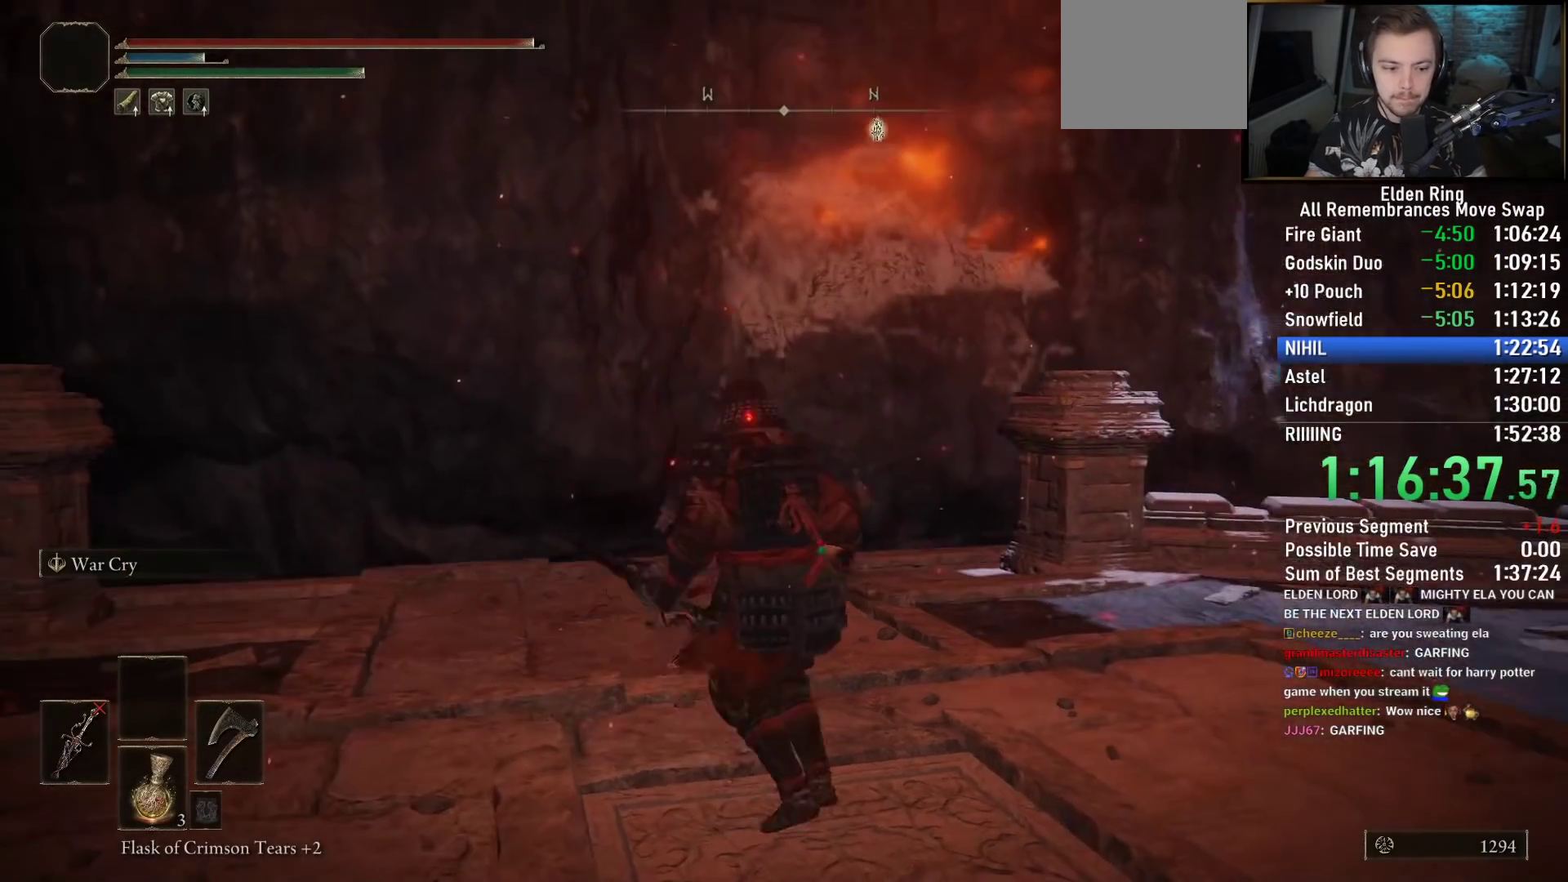
{"buttons": [], "left_stick": "up", "right_stick": "center", "events": [[83, "left_stick", "up-right"], [200, "left_stick", "left"], [283, "left_stick", "up-right"], [283, "right_stick", "left"], [417, "left_stick", "left"], [483, "right_stick", "center"], [500, "left_stick", "up"]]}
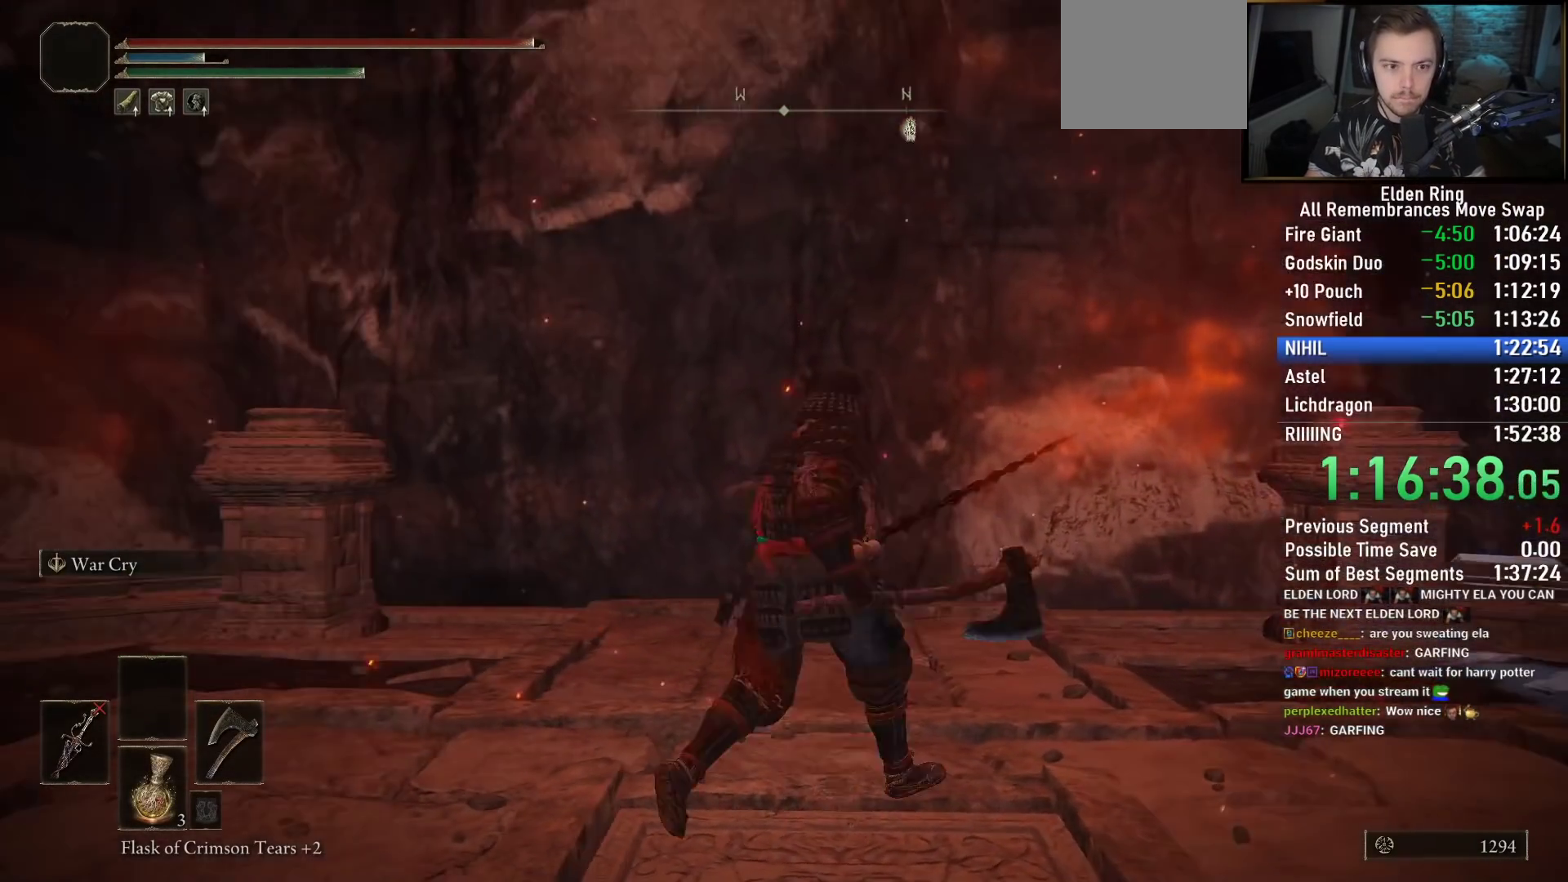
{"buttons": [], "left_stick": "up-right", "right_stick": "left", "events": [[17, "left_stick", "up-right"], [133, "right_stick", "right"], [150, "left_stick", "down-left"], [233, "left_stick", "up-right"], [300, "right_stick", "up"], [383, "left_stick", "left"], [450, "right_stick", "left"], [483, "left_stick", "up-right"]]}
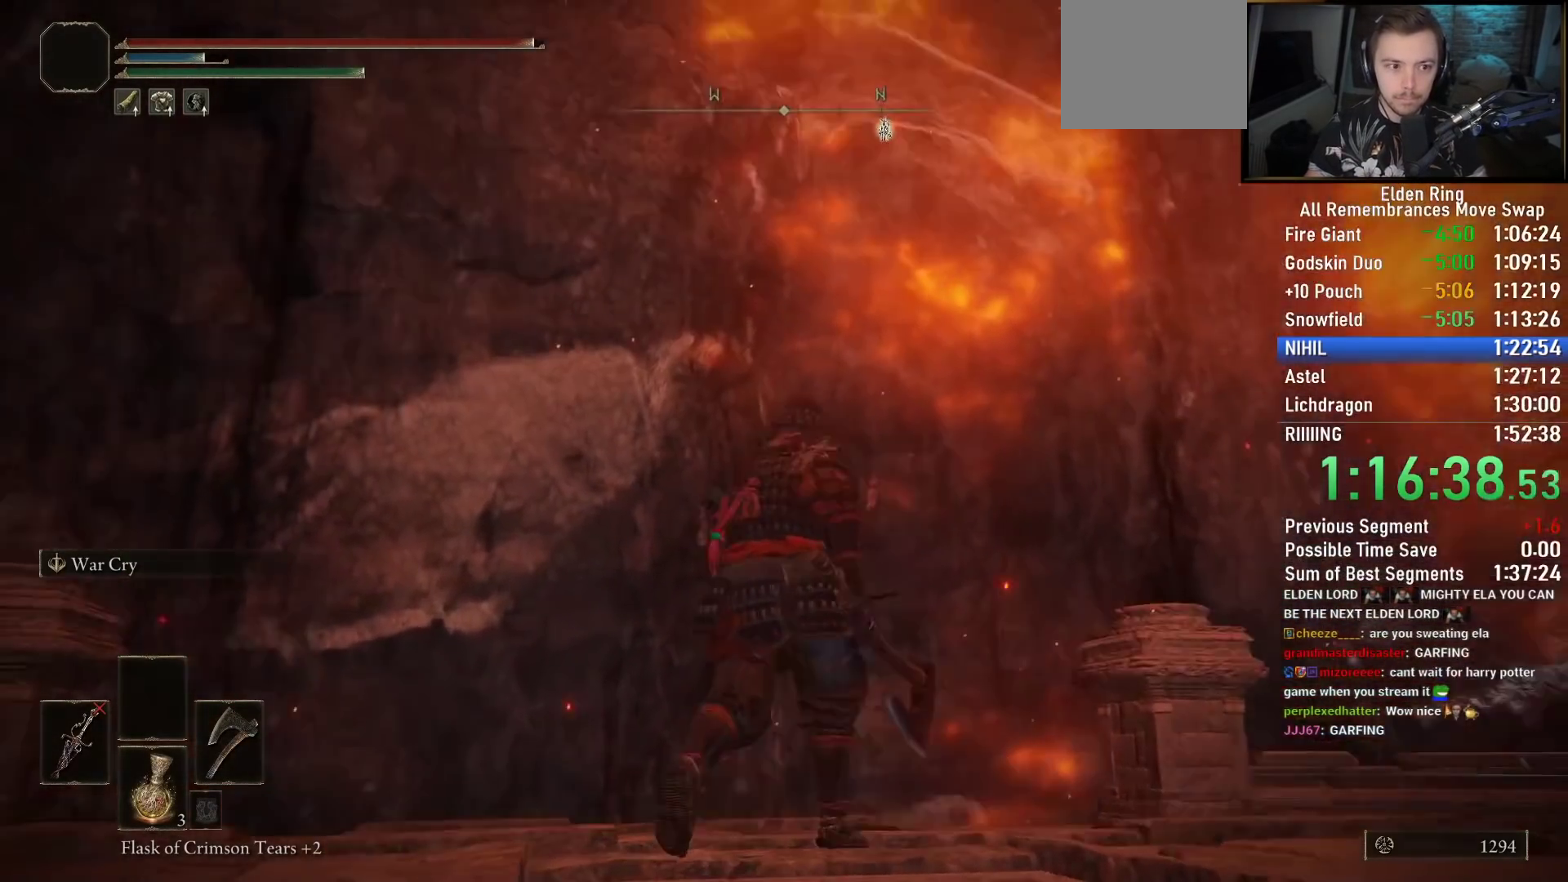
{"buttons": [], "left_stick": "up-right", "right_stick": "right", "events": [[117, "left_stick", "down-left"], [183, "right_stick", "center"], [233, "left_stick", "up-right"], [367, "left_stick", "down-left"], [367, "right_stick", "right"], [467, "left_stick", "up-right"]]}
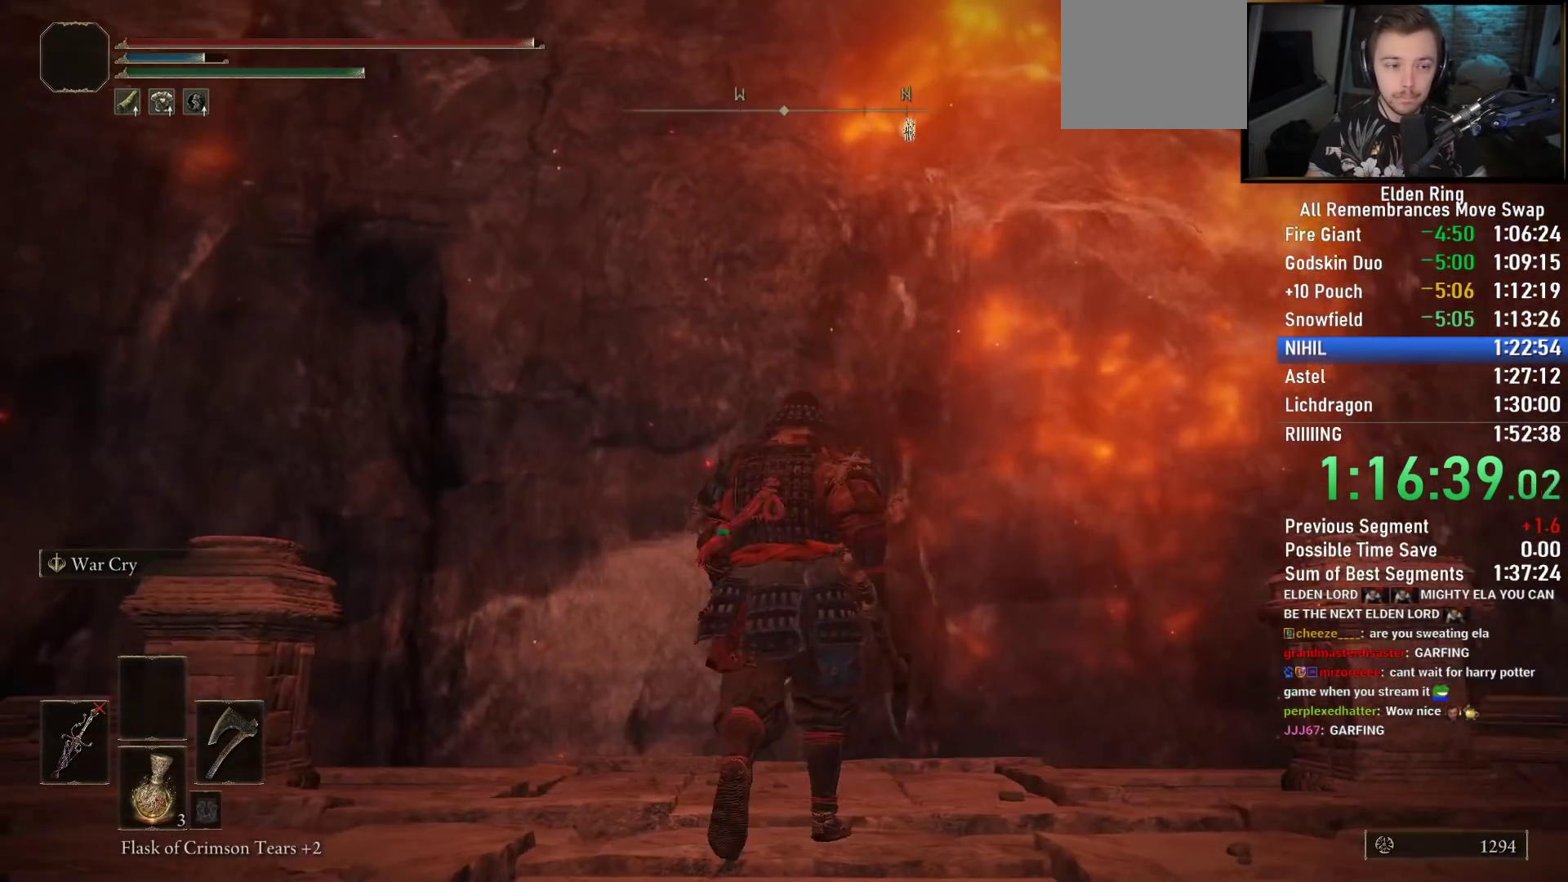
{"buttons": [], "left_stick": "right", "right_stick": "center", "events": [[33, "right_stick", "center"], [100, "left_stick", "left"], [200, "left_stick", "up-right"], [333, "left_stick", "down-left"], [417, "left_stick", "right"]]}
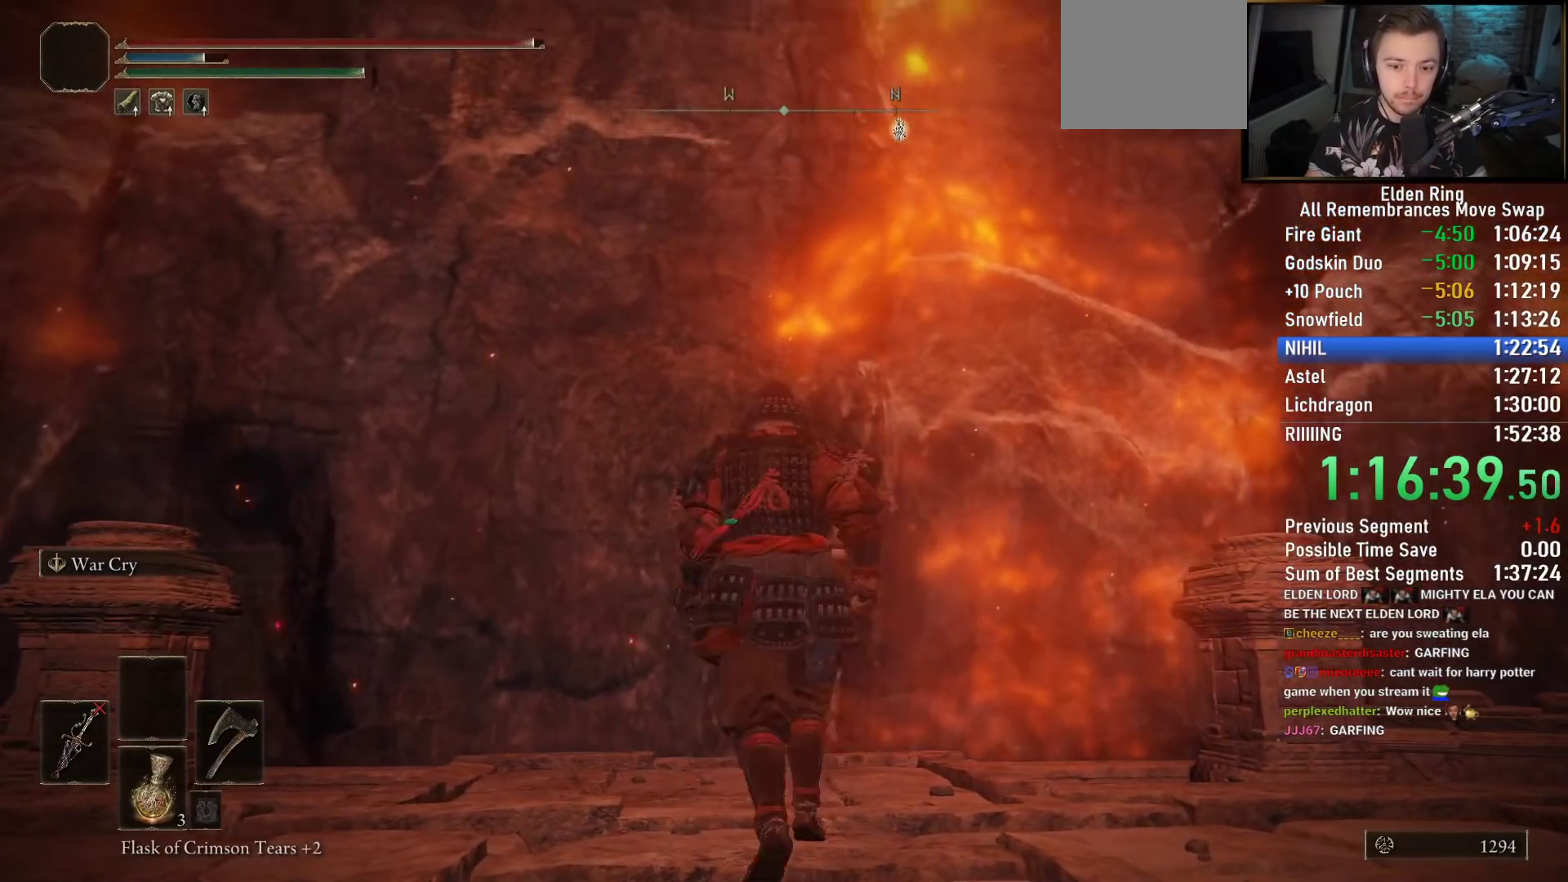
{"buttons": [], "left_stick": "up-right", "right_stick": "left", "events": [[50, "left_stick", "left"], [167, "left_stick", "right"], [267, "left_stick", "left"], [417, "left_stick", "up-right"], [433, "right_stick", "left"]]}
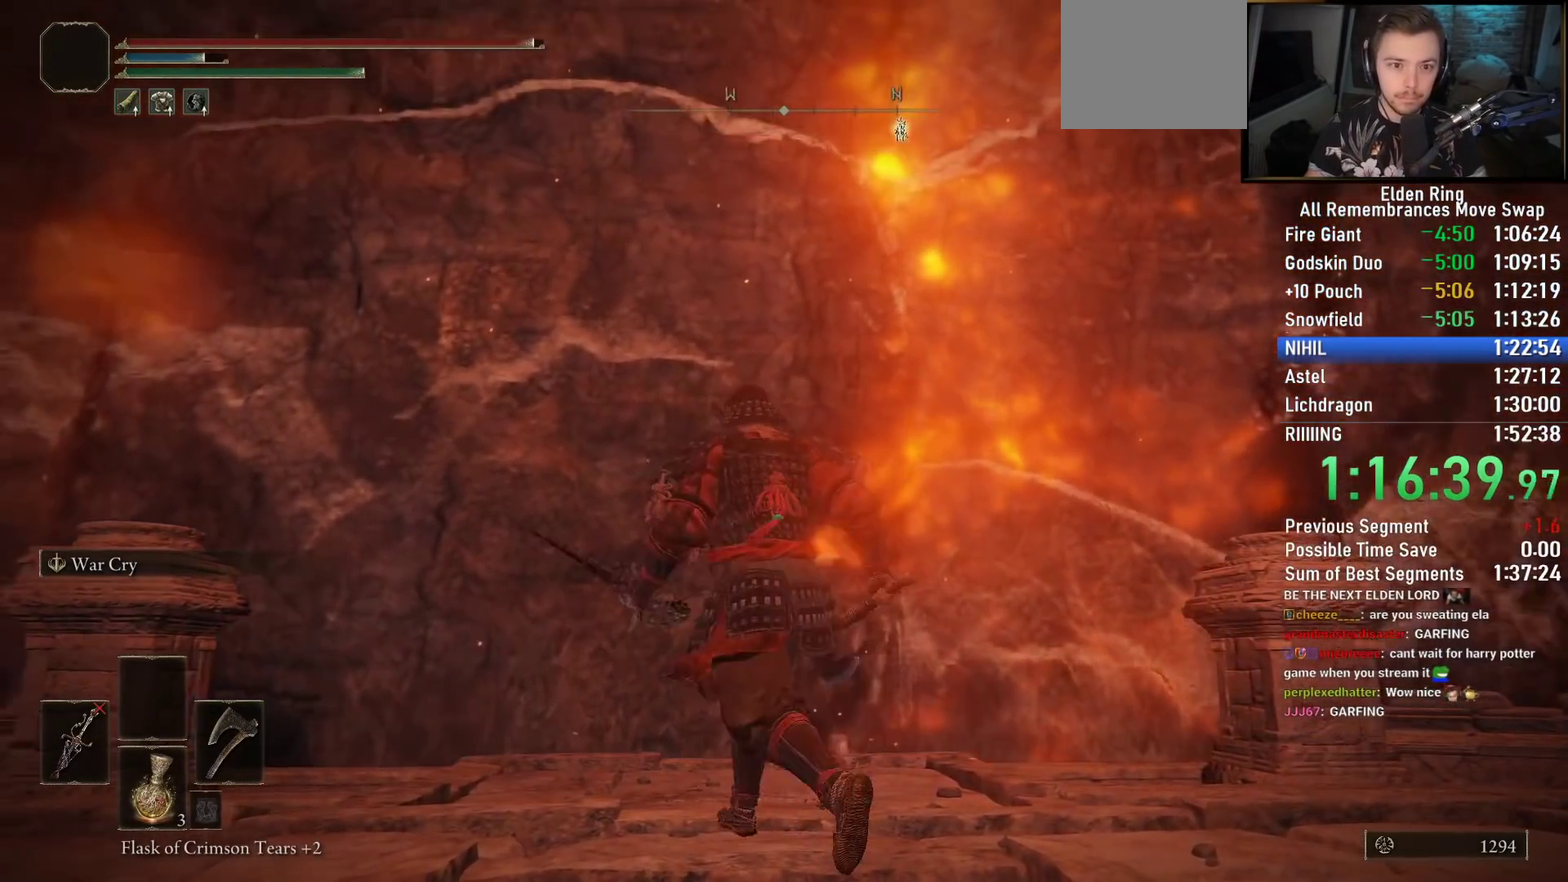
{"buttons": [], "left_stick": "up-right", "right_stick": "center", "events": [[50, "left_stick", "left"], [117, "right_stick", "center"], [167, "left_stick", "up-right"], [300, "left_stick", "left"], [317, "right_stick", "right"], [400, "left_stick", "up-right"], [450, "right_stick", "center"]]}
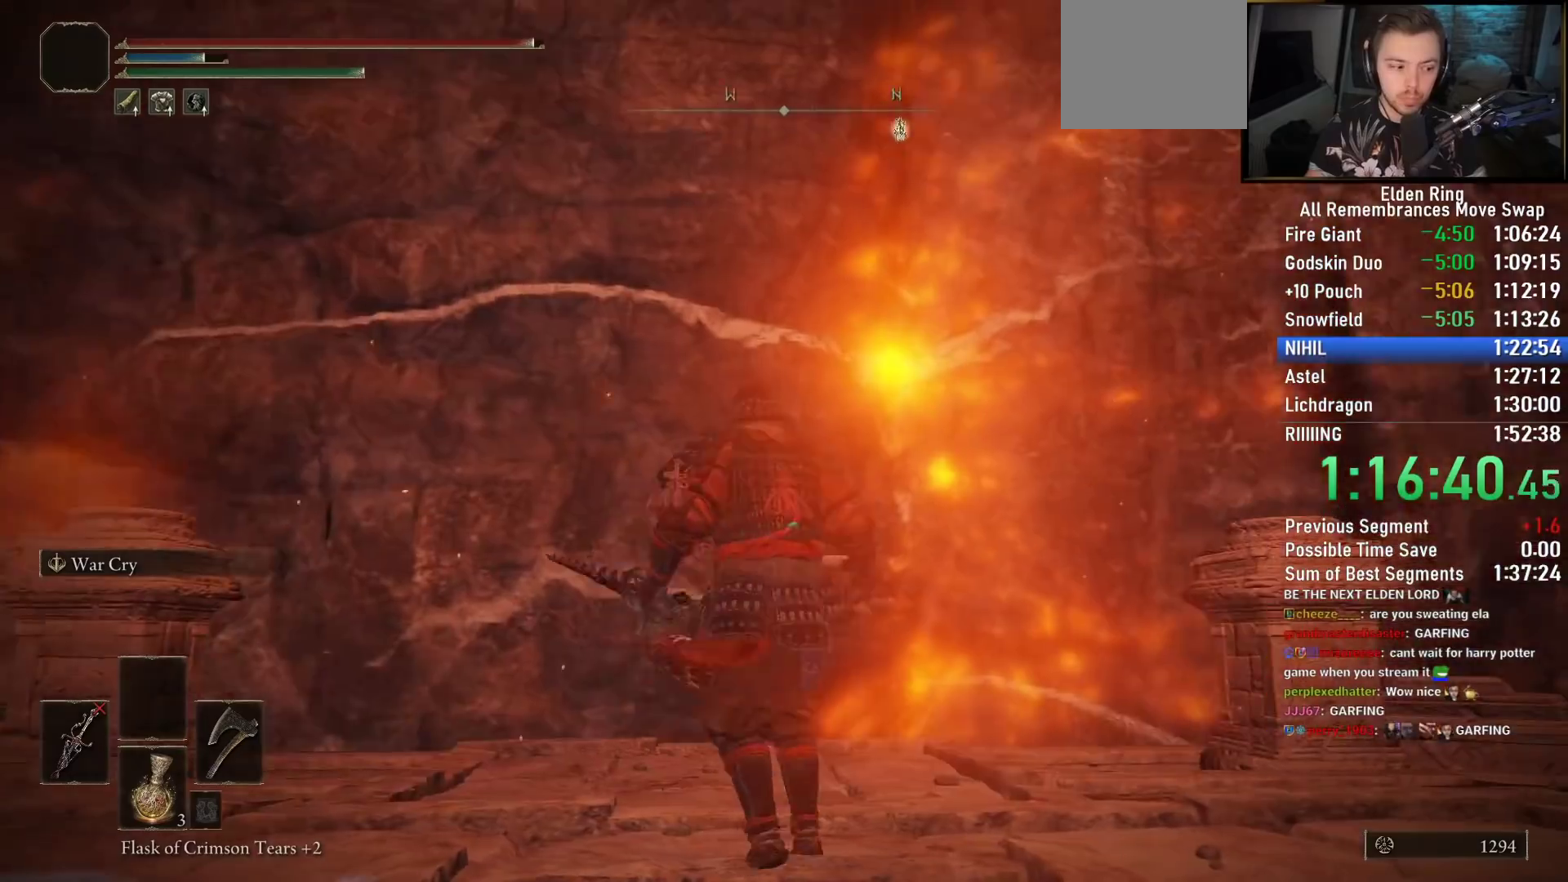
{"buttons": [], "left_stick": "left", "right_stick": "up-left", "events": [[50, "left_stick", "left"], [150, "left_stick", "up-right"], [283, "left_stick", "left"], [433, "right_stick", "up-left"]]}
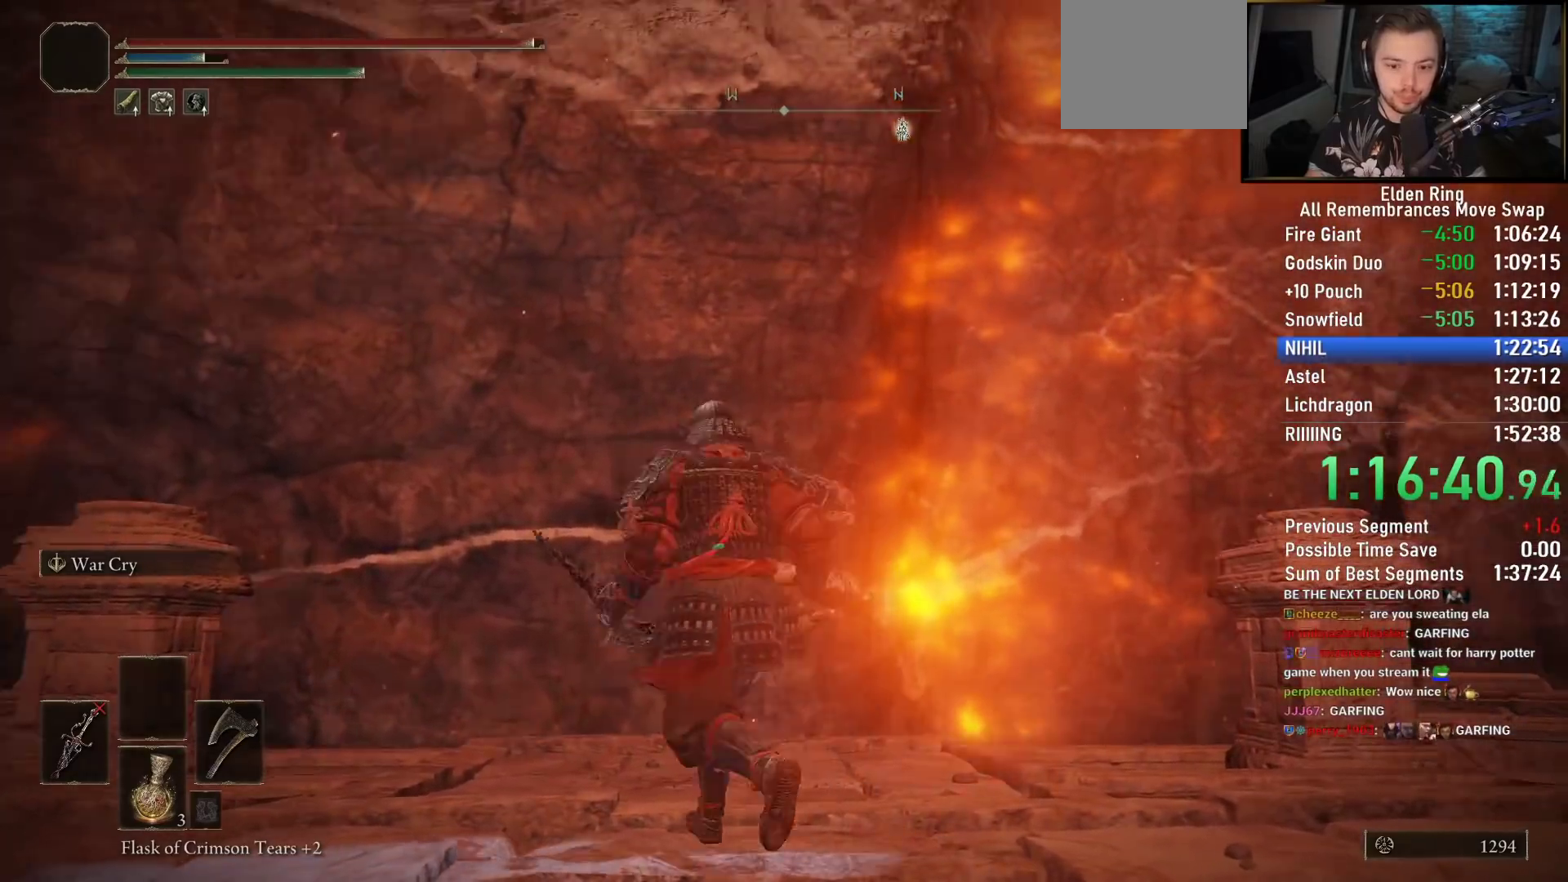
{"buttons": ["CIRCLE"], "left_stick": "up-right", "right_stick": "center", "events": [[83, "right_stick", "center"], [183, "left_stick", "up"], [200, "CIRCLE", "down"], [283, "left_stick", "right"], [450, "left_stick", "up-right"]]}
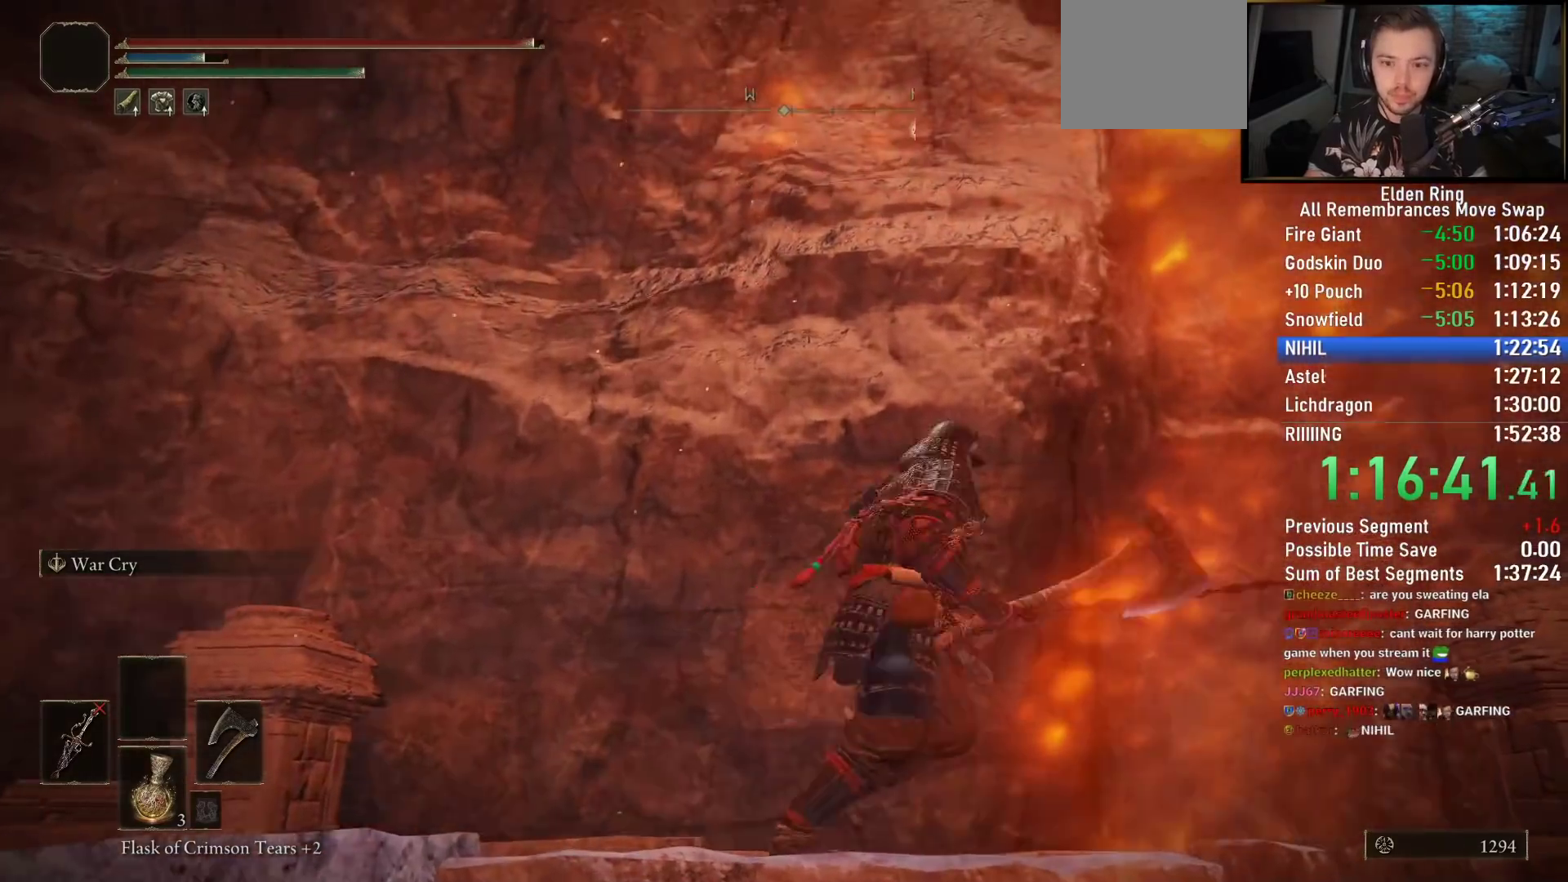
{"buttons": ["CIRCLE"], "left_stick": "down-right", "right_stick": "center", "events": [[17, "left_stick", "up"], [100, "left_stick", "left"], [283, "left_stick", "up"], [333, "right_stick", "down-right"], [433, "left_stick", "down-right"], [500, "right_stick", "center"]]}
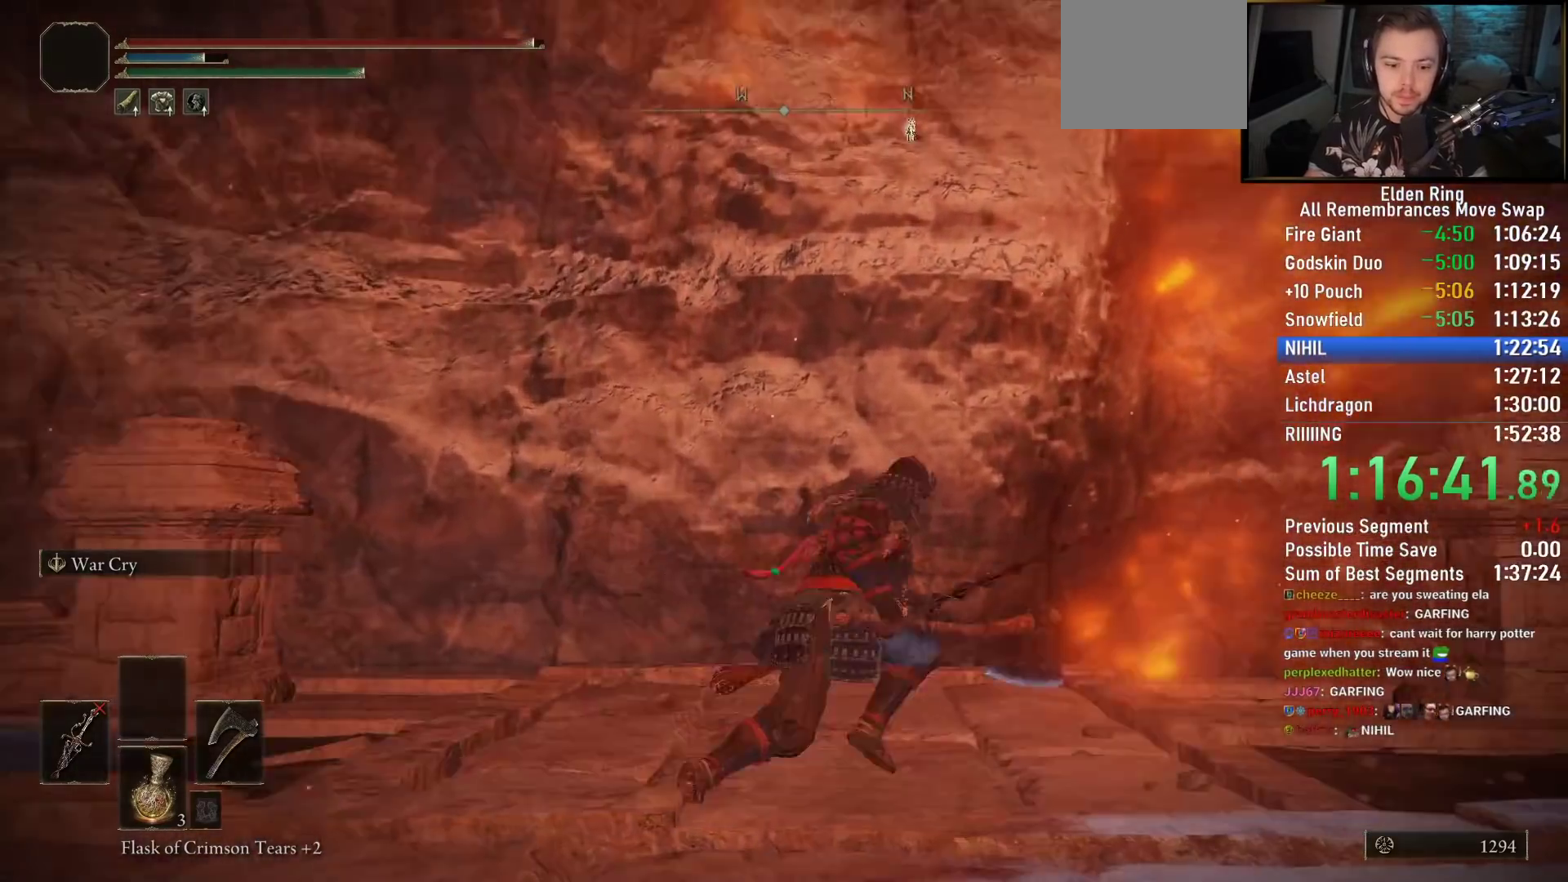
{"buttons": ["CIRCLE"], "left_stick": "left", "right_stick": "center", "events": [[117, "right_stick", "left"], [183, "left_stick", "up-right"], [283, "right_stick", "center"], [367, "left_stick", "left"]]}
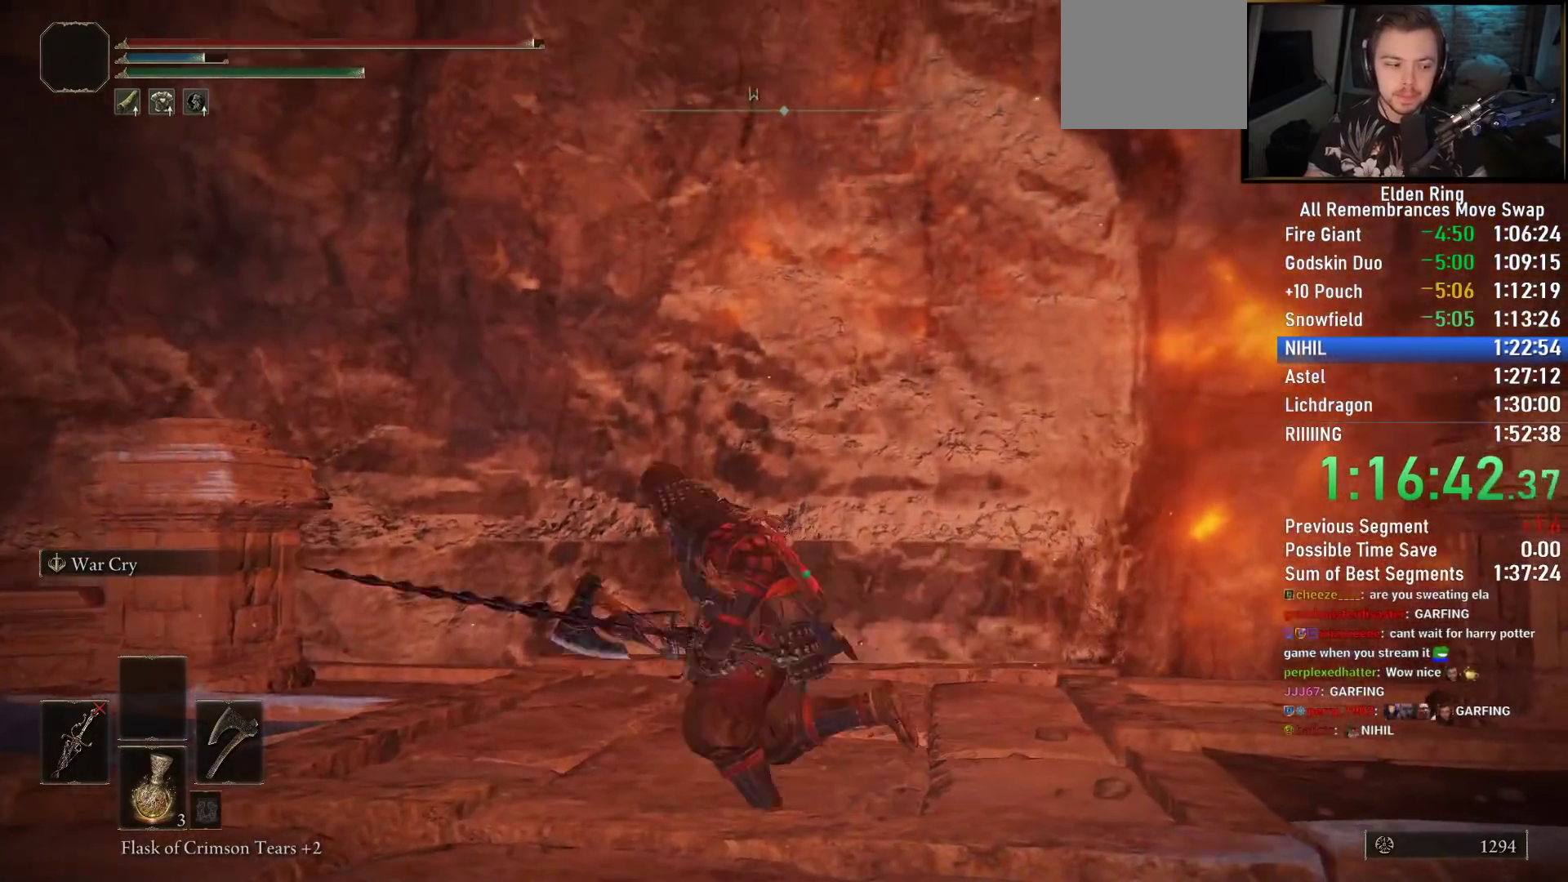
{"buttons": ["CIRCLE"], "left_stick": "up-right", "right_stick": "left", "events": [[67, "right_stick", "down-right"], [117, "left_stick", "up"], [200, "right_stick", "down"], [267, "left_stick", "down-right"], [400, "right_stick", "left"], [450, "left_stick", "up-right"]]}
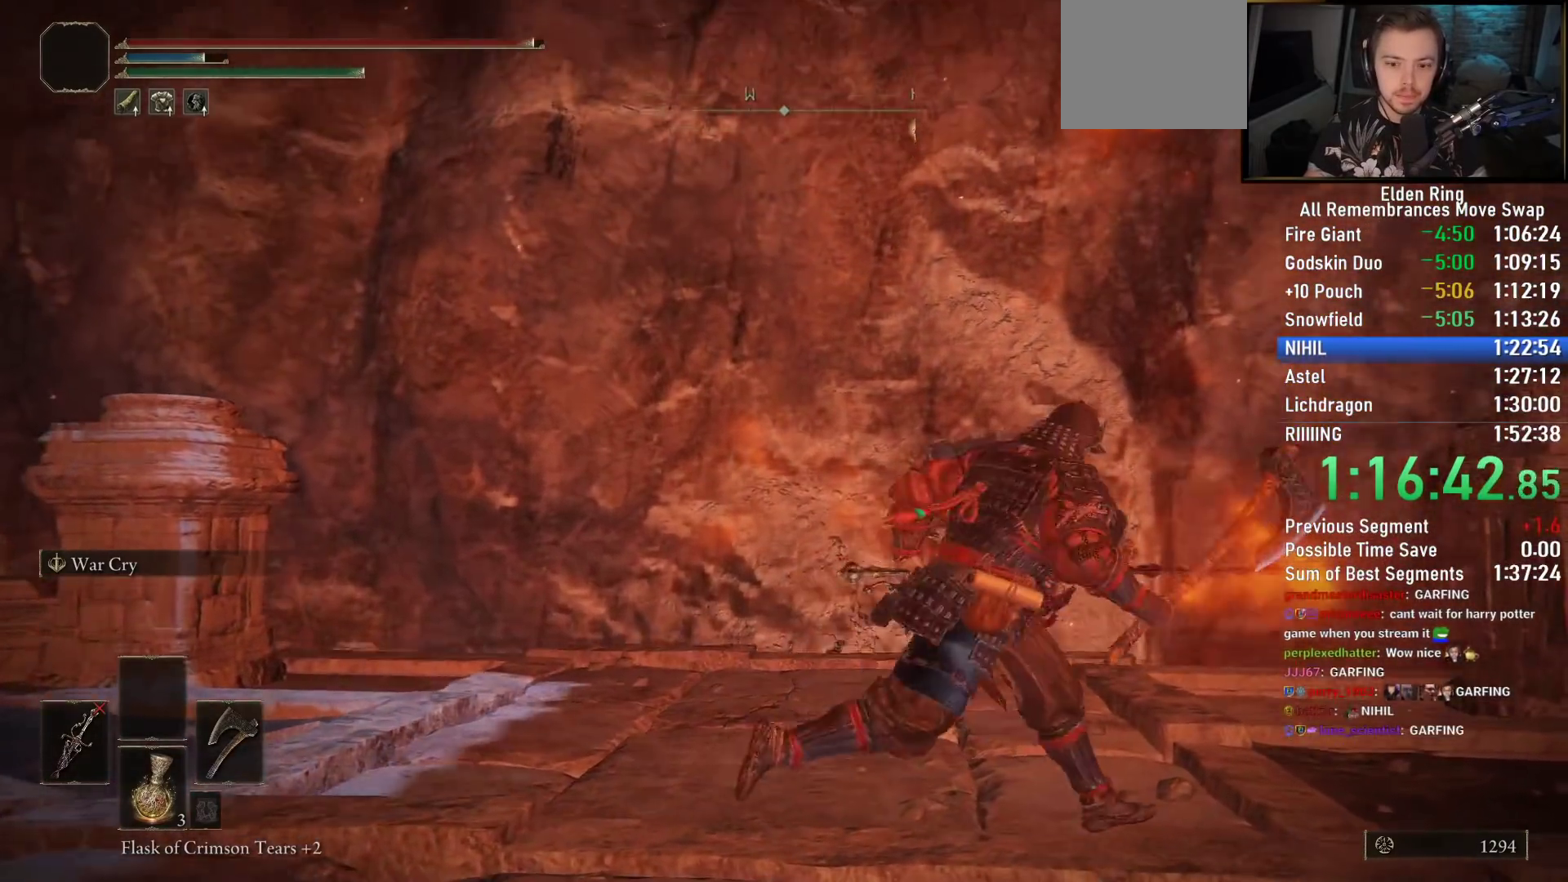
{"buttons": ["CIRCLE"], "left_stick": "up", "right_stick": "down-right", "events": [[33, "right_stick", "center"], [117, "left_stick", "left"], [383, "right_stick", "down-right"], [450, "left_stick", "up"]]}
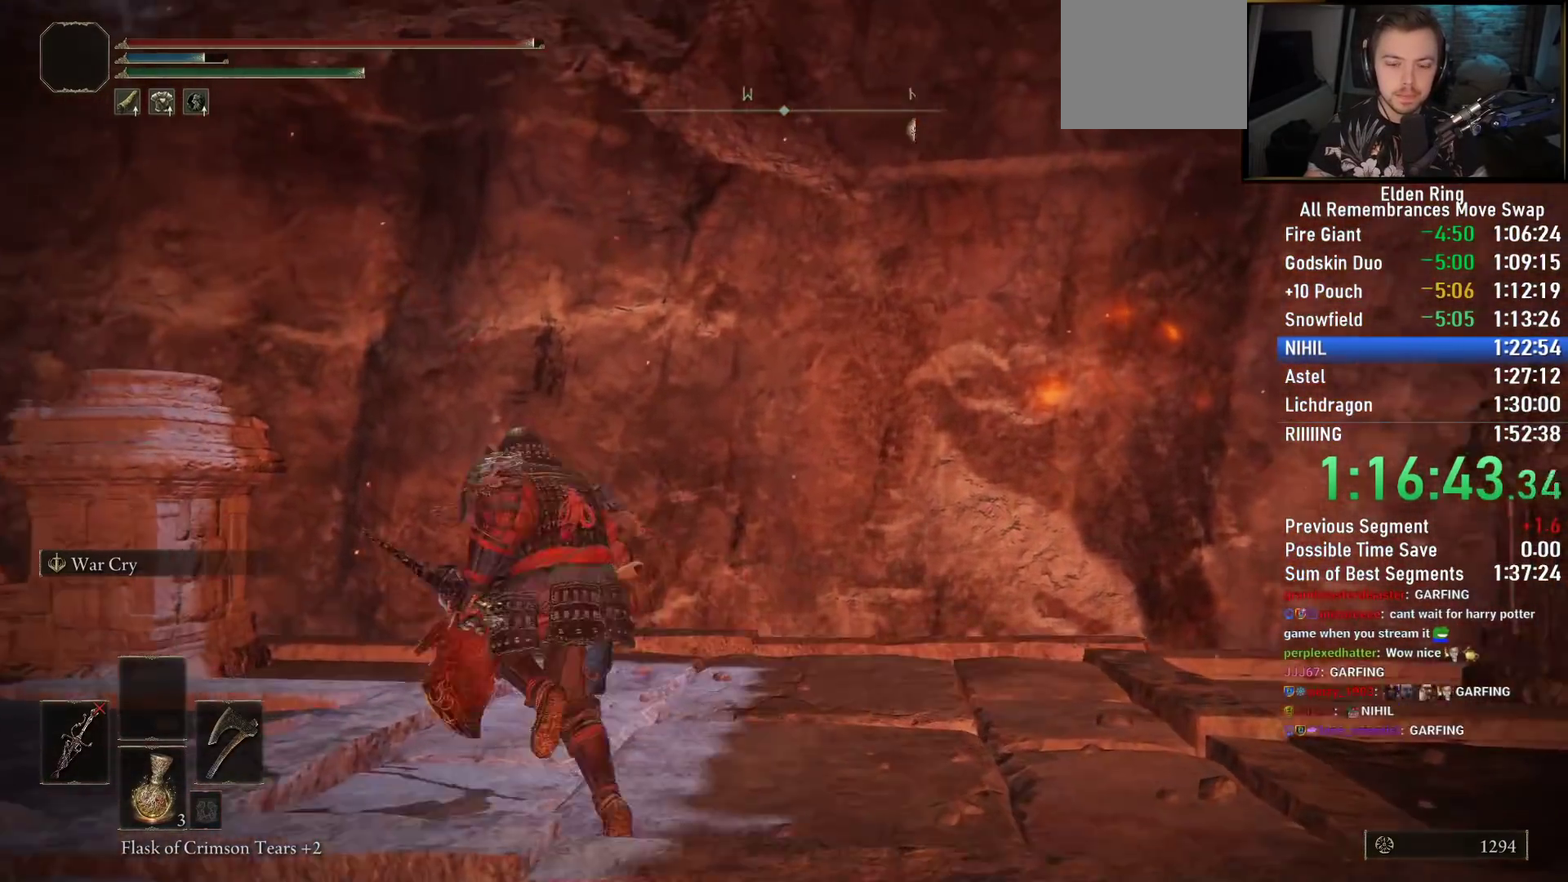
{"buttons": ["CIRCLE"], "left_stick": "left", "right_stick": "center", "events": [[33, "right_stick", "center"], [100, "left_stick", "down-right"], [300, "left_stick", "up-right"], [317, "right_stick", "left"], [467, "left_stick", "left"], [467, "right_stick", "center"]]}
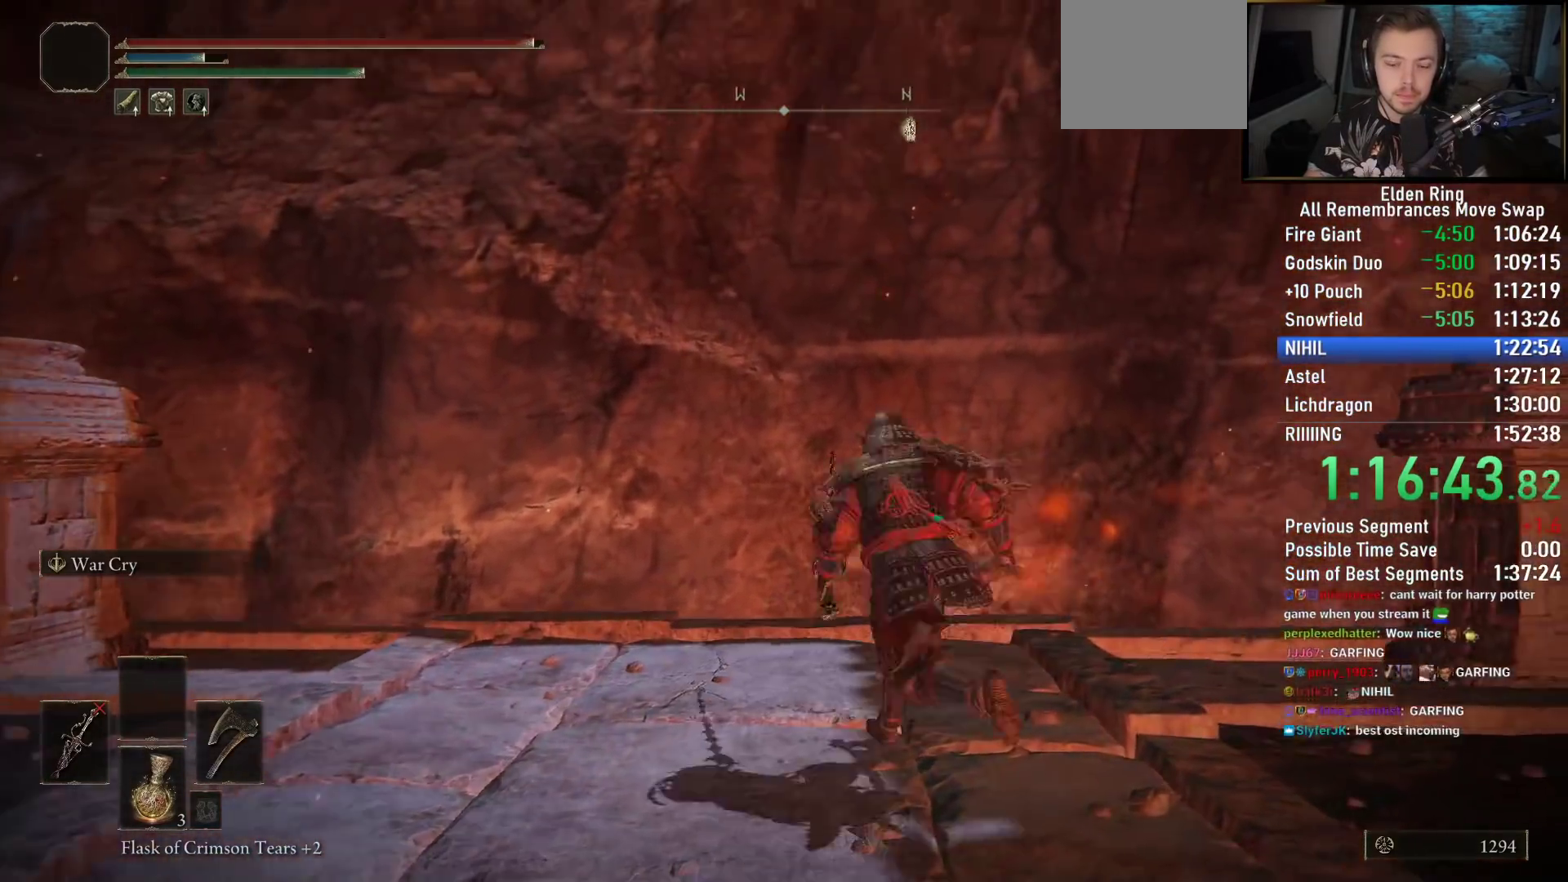
{"buttons": ["CIRCLE"], "left_stick": "down-right", "right_stick": "up-left", "events": [[167, "right_stick", "down-right"], [267, "left_stick", "up"], [400, "left_stick", "down-right"], [417, "right_stick", "up-left"]]}
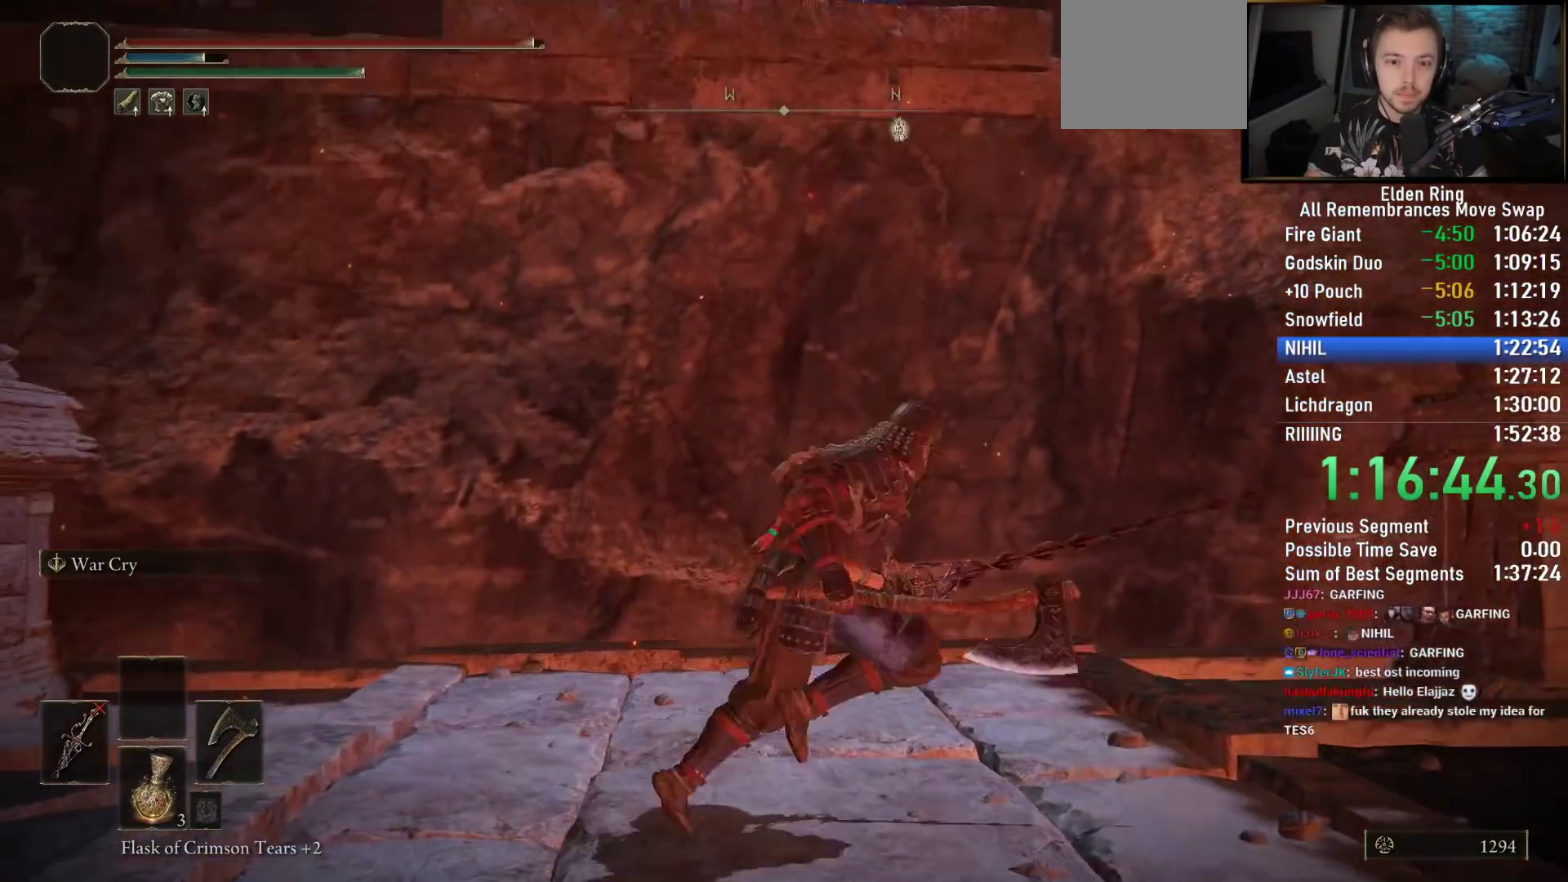
{"buttons": ["CIRCLE"], "left_stick": "left", "right_stick": "down", "events": [[100, "right_stick", "center"], [117, "left_stick", "up-right"], [267, "left_stick", "left"], [417, "right_stick", "down"]]}
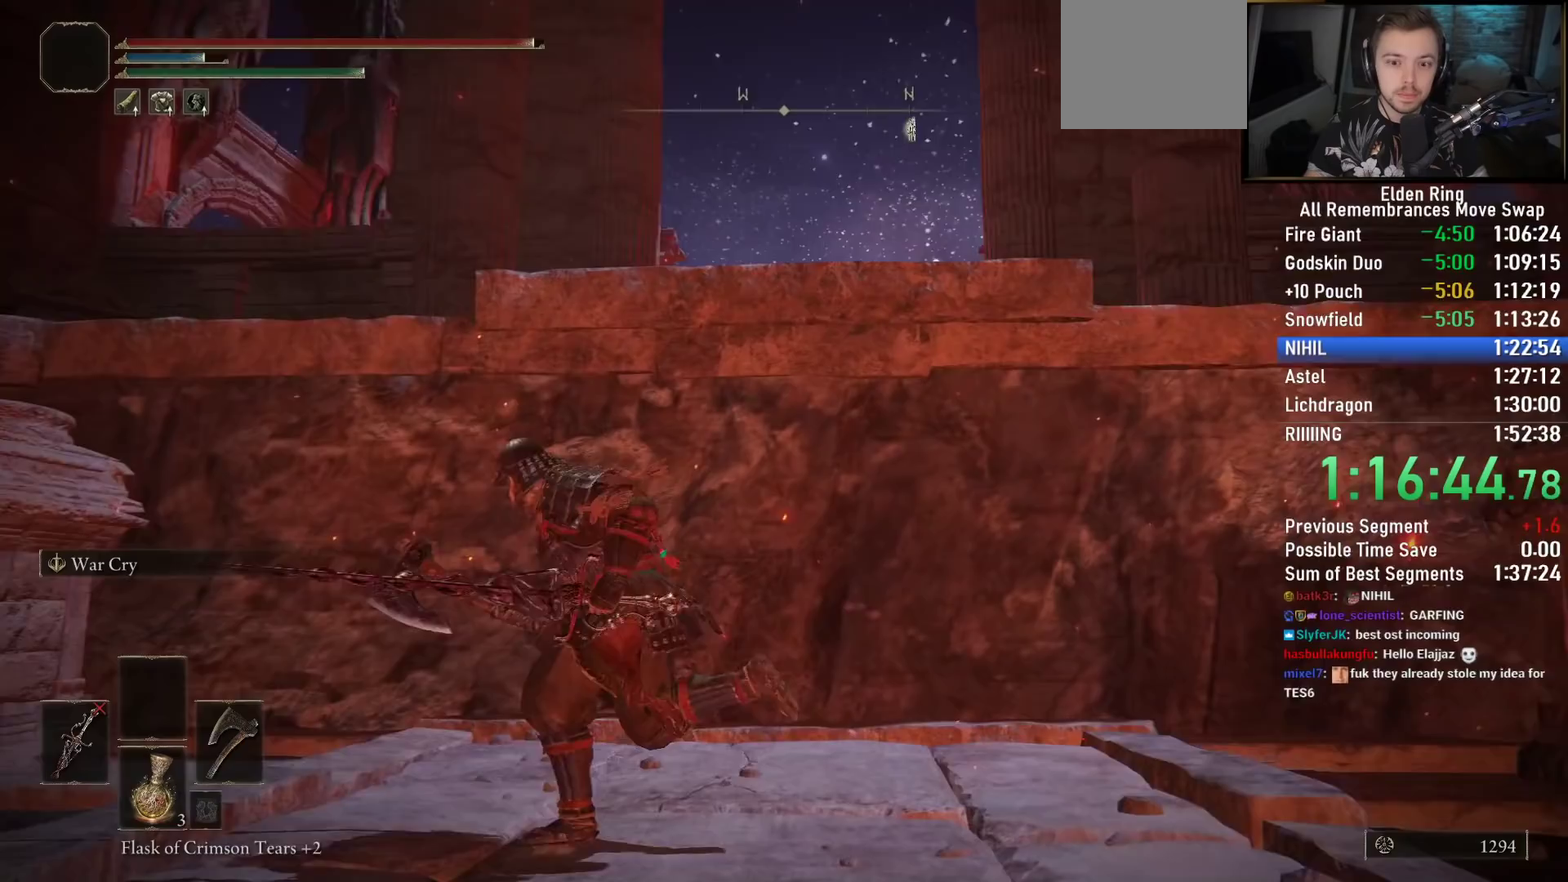
{"buttons": ["CROSS", "CIRCLE"], "left_stick": "up", "right_stick": "center", "events": [[33, "left_stick", "up"], [117, "left_stick", "up-right"], [133, "right_stick", "center"], [383, "CROSS", "down"], [400, "left_stick", "up"]]}
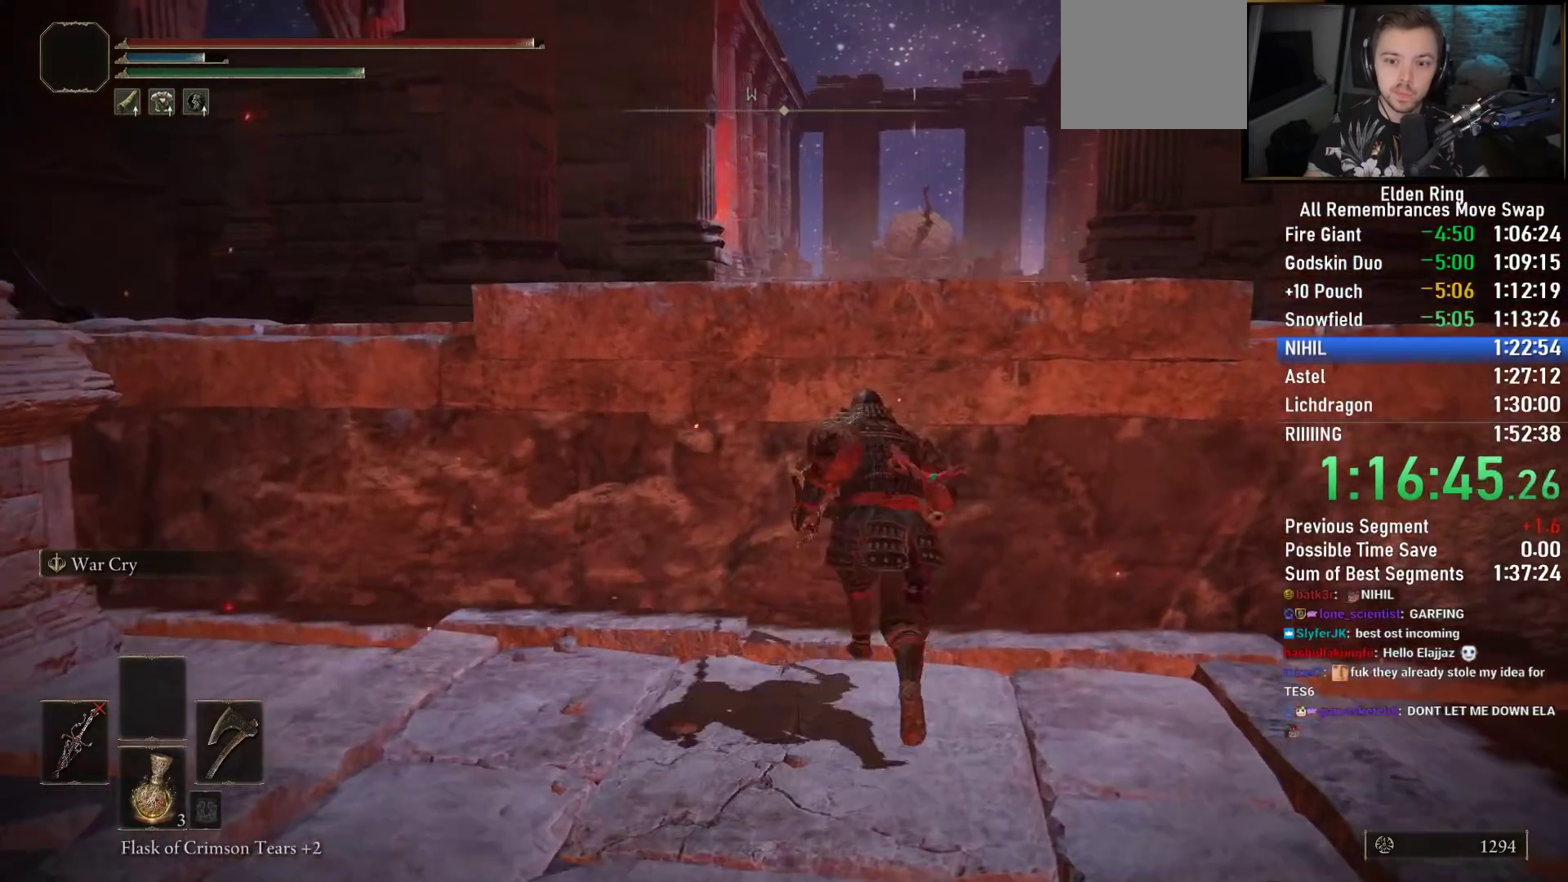
{"buttons": ["CIRCLE"], "left_stick": "up", "right_stick": "down", "events": [[17, "CROSS", "up"], [167, "right_stick", "down-right"], [300, "right_stick", "down"]]}
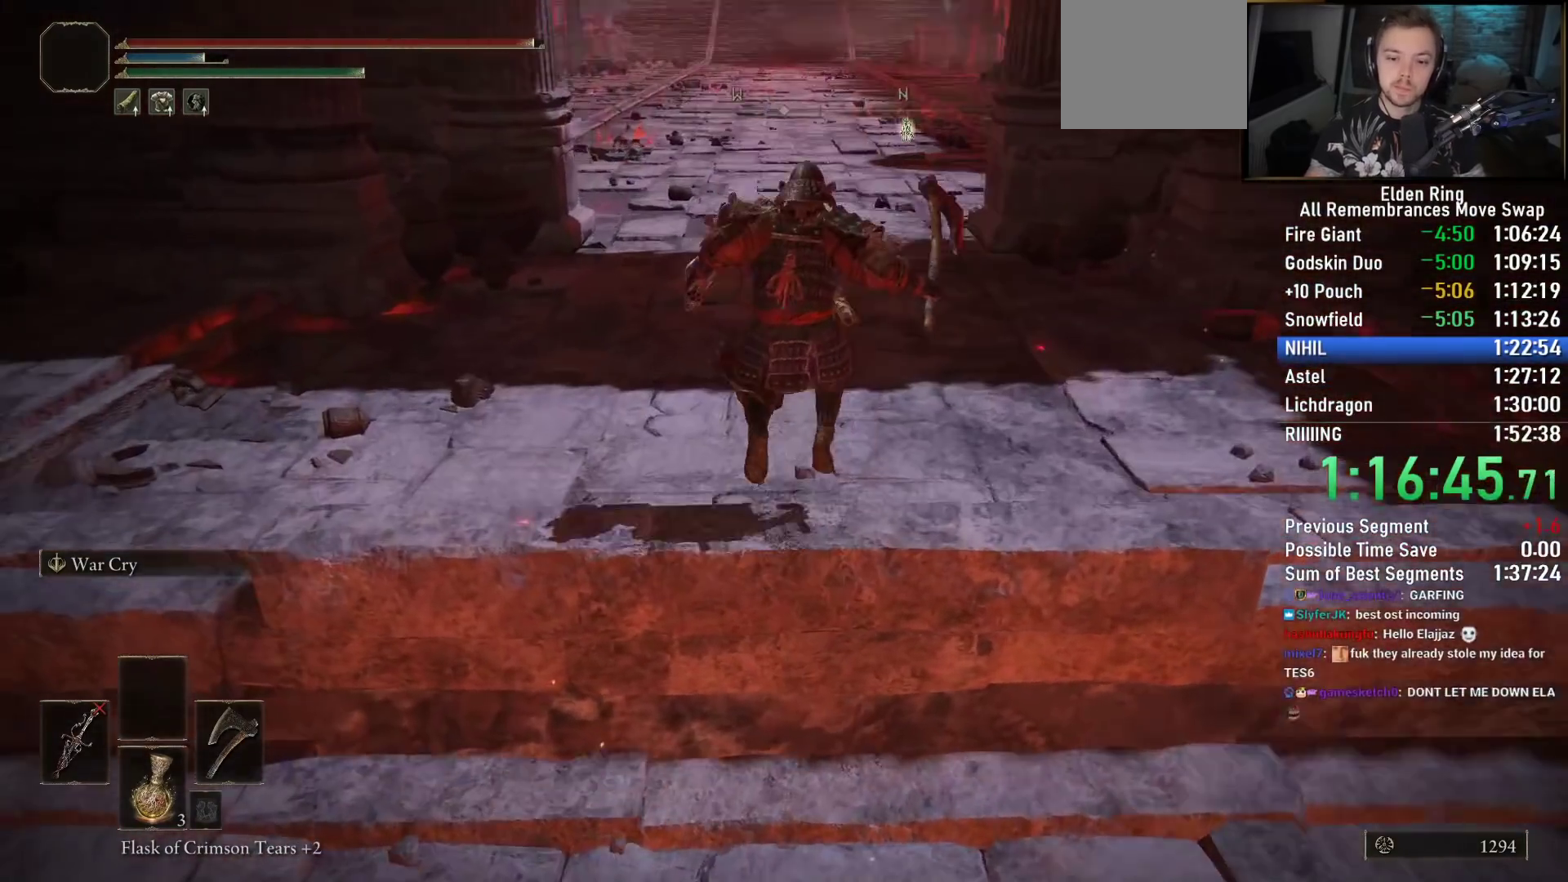
{"buttons": ["CIRCLE"], "left_stick": "up", "right_stick": "center", "events": [[33, "right_stick", "center"], [217, "right_stick", "up"], [333, "right_stick", "center"]]}
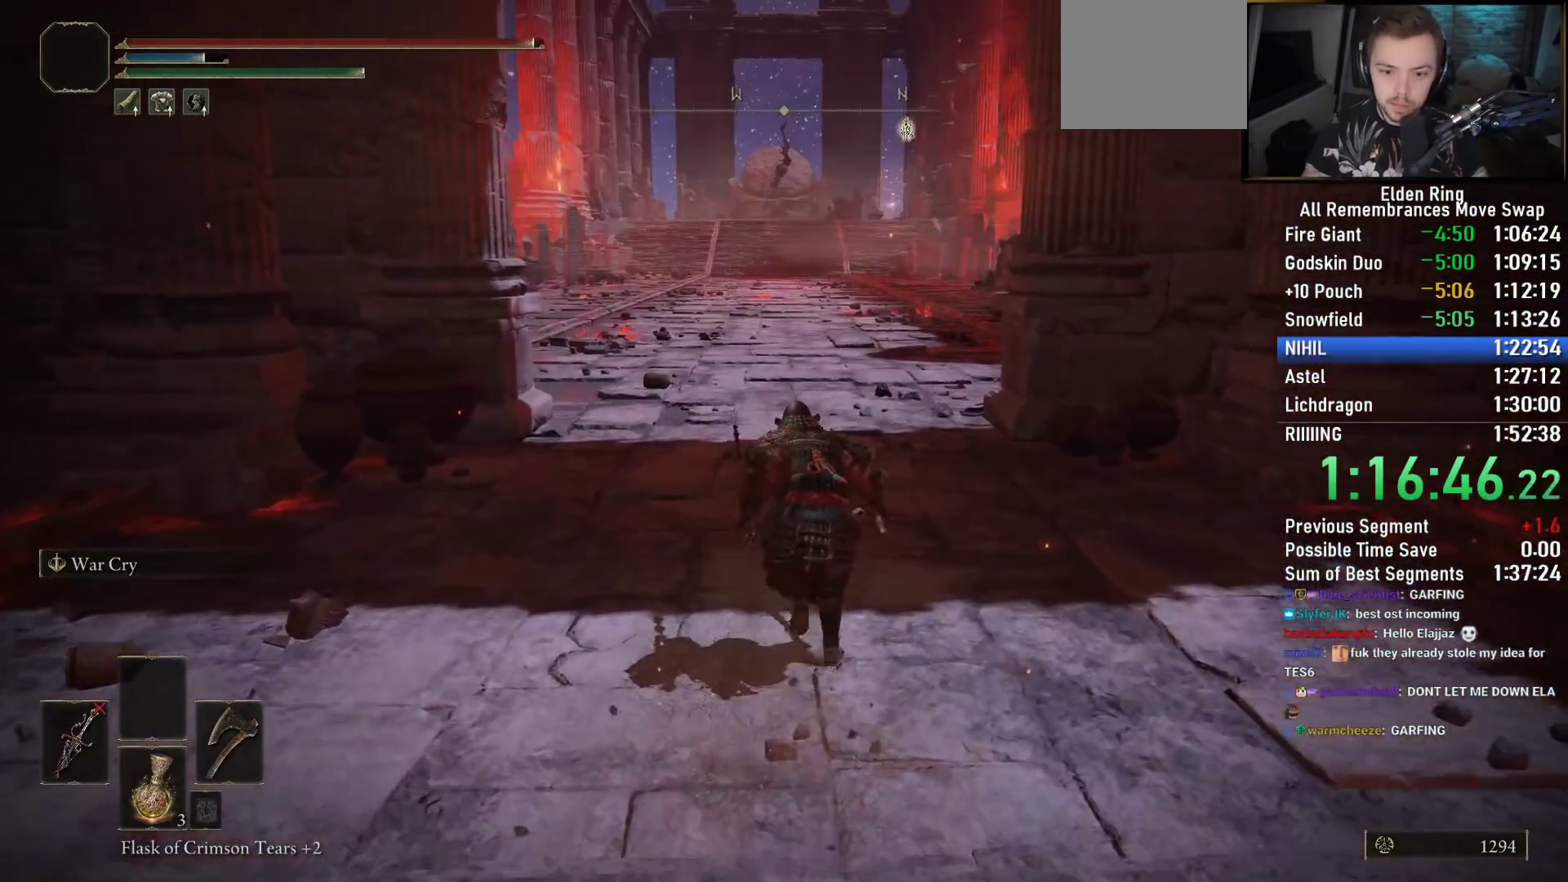
{"buttons": ["CIRCLE"], "left_stick": "up", "right_stick": "center", "events": [[83, "right_stick", "up-left"], [200, "right_stick", "center"]]}
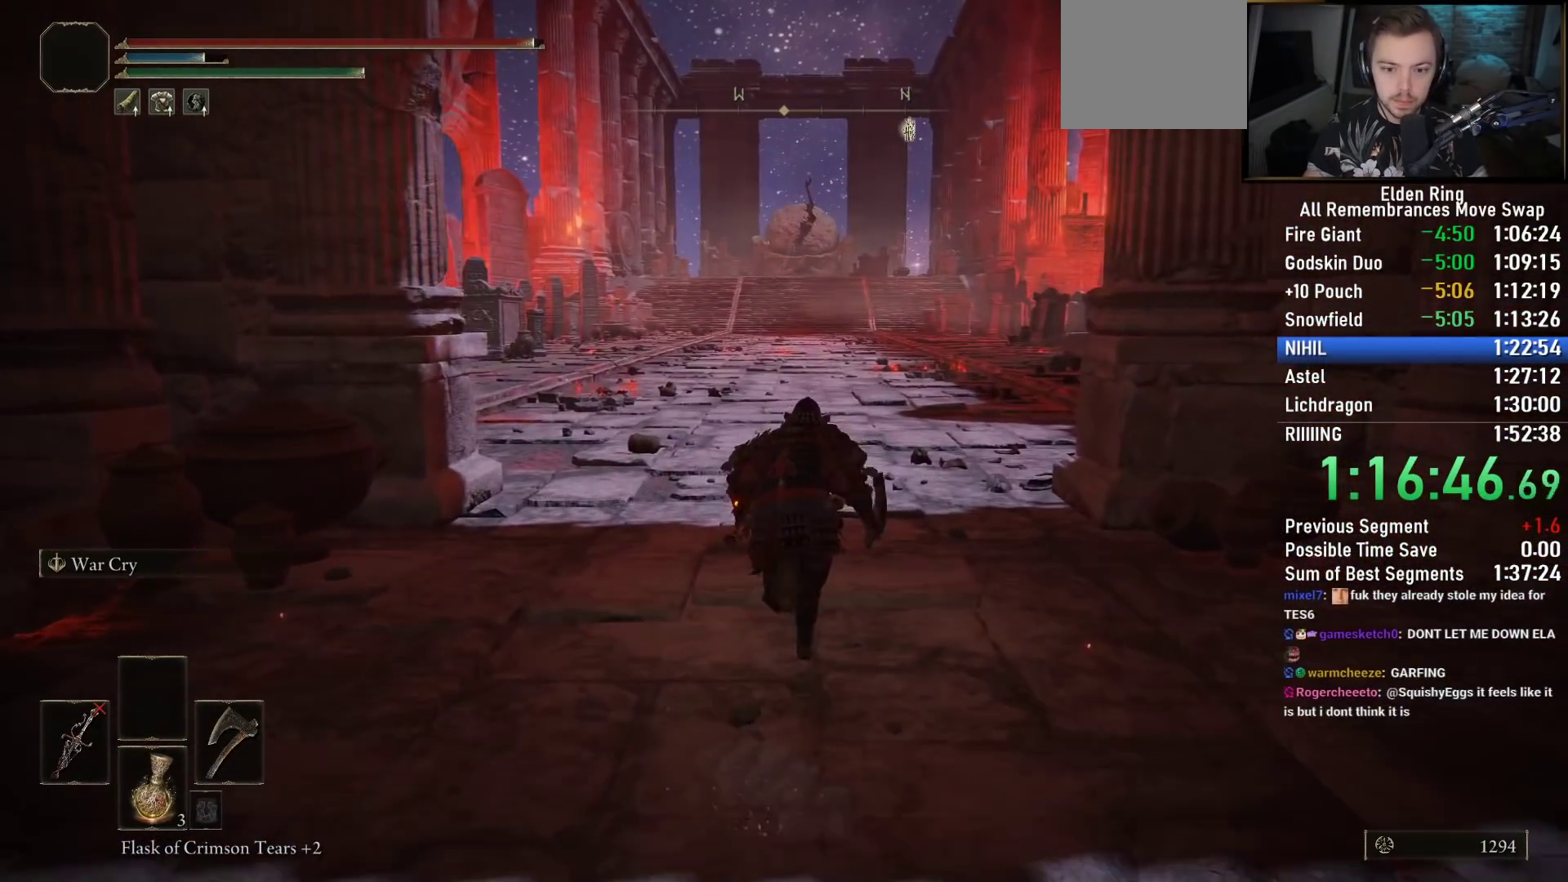
{"buttons": ["CIRCLE"], "left_stick": "up", "right_stick": "center", "events": [[200, "right_stick", "down-right"], [333, "right_stick", "center"]]}
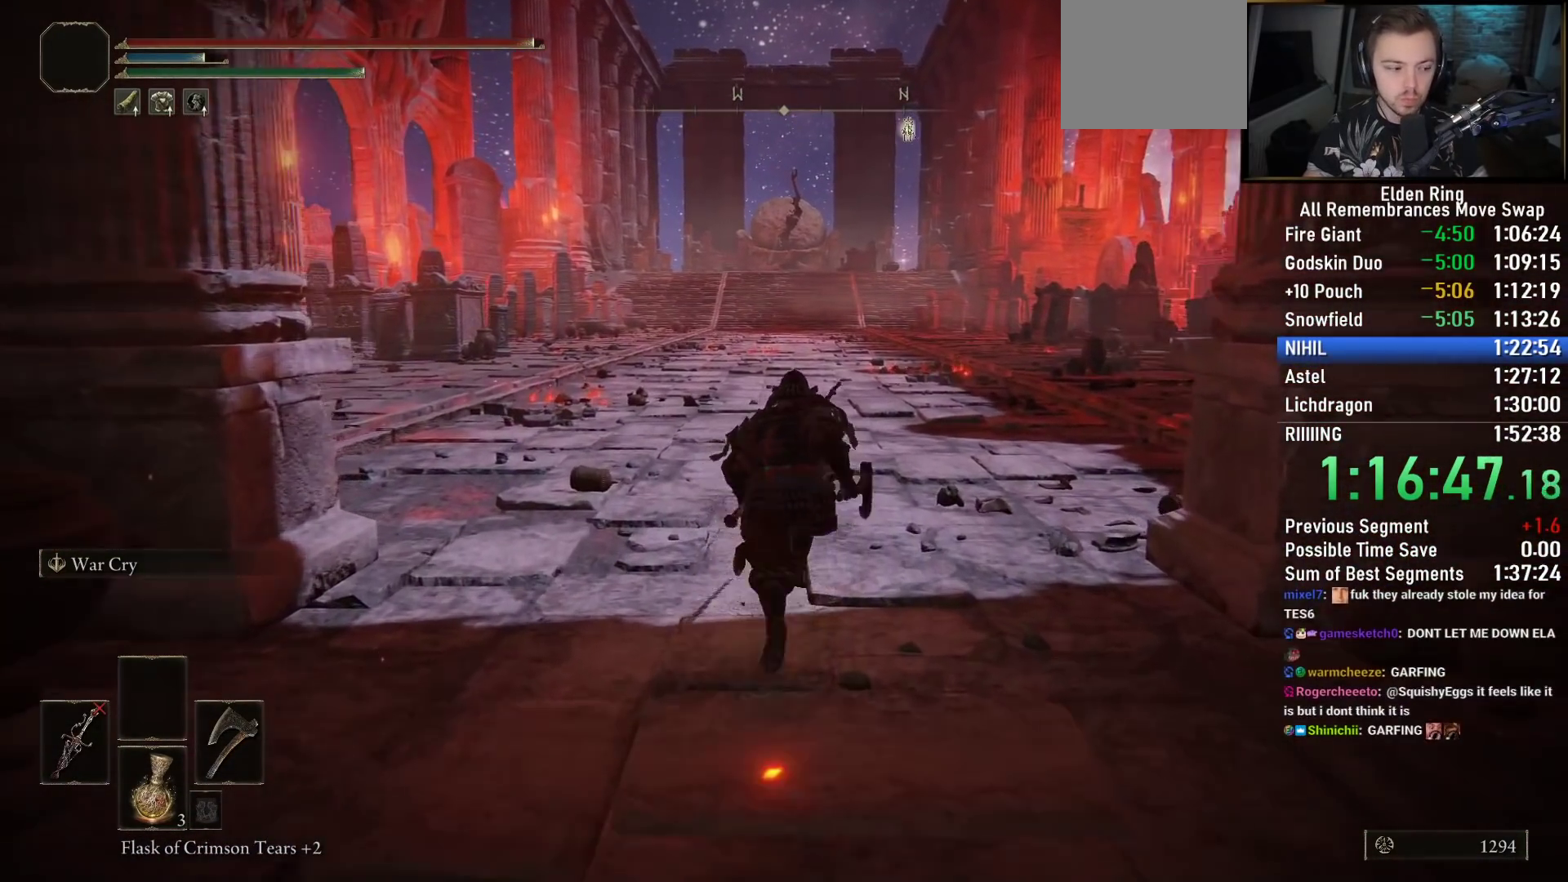
{"buttons": ["CIRCLE"], "left_stick": "up", "right_stick": "center", "events": []}
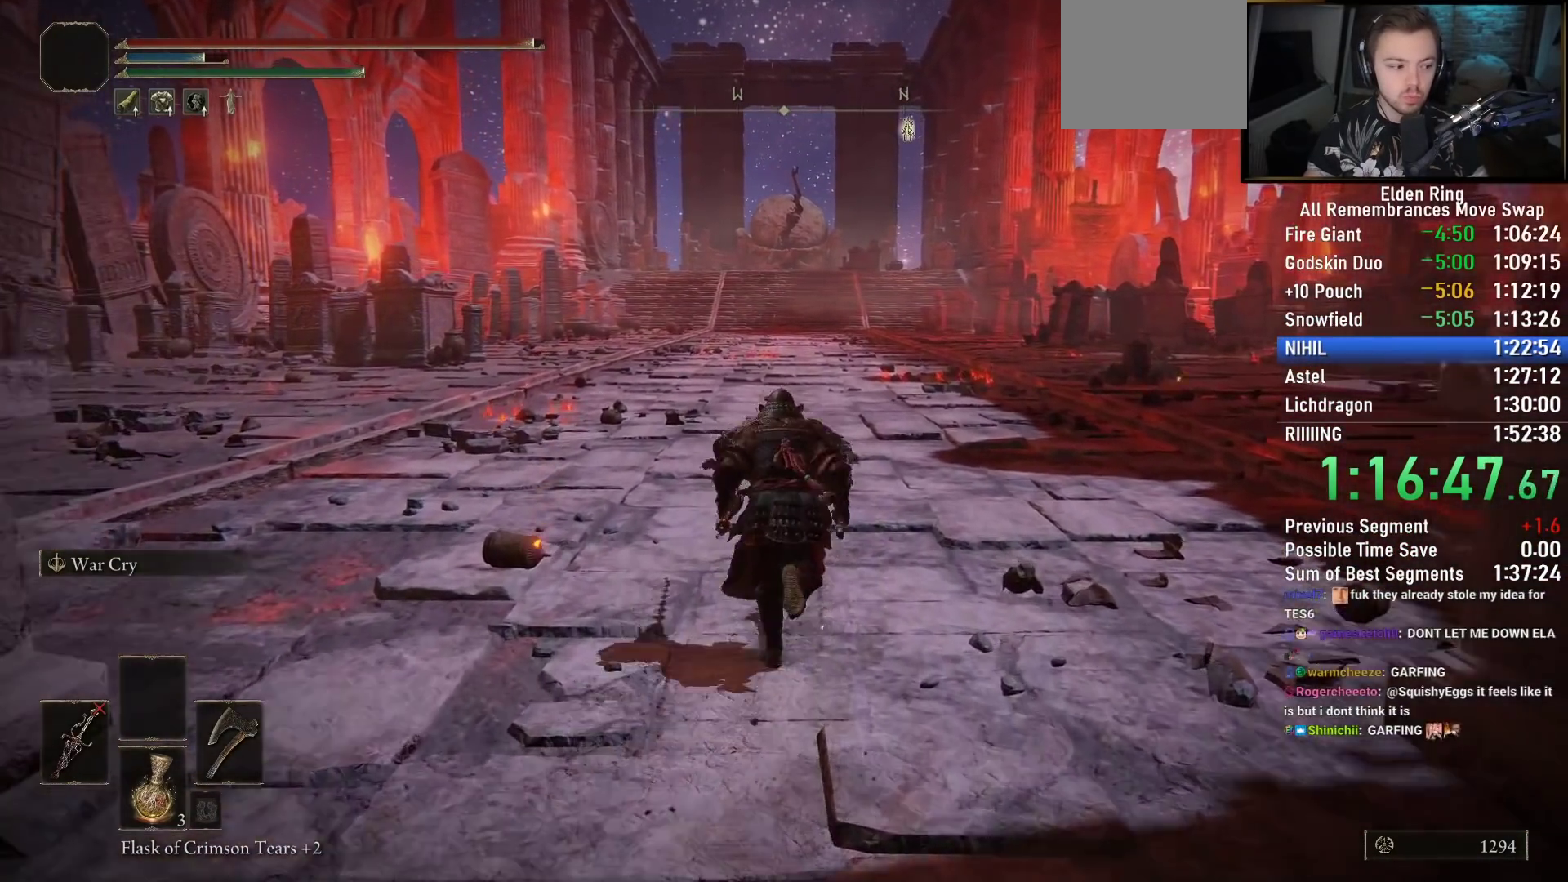
{"buttons": ["CIRCLE"], "left_stick": "up", "right_stick": "down", "events": [[17, "right_stick", "down"]]}
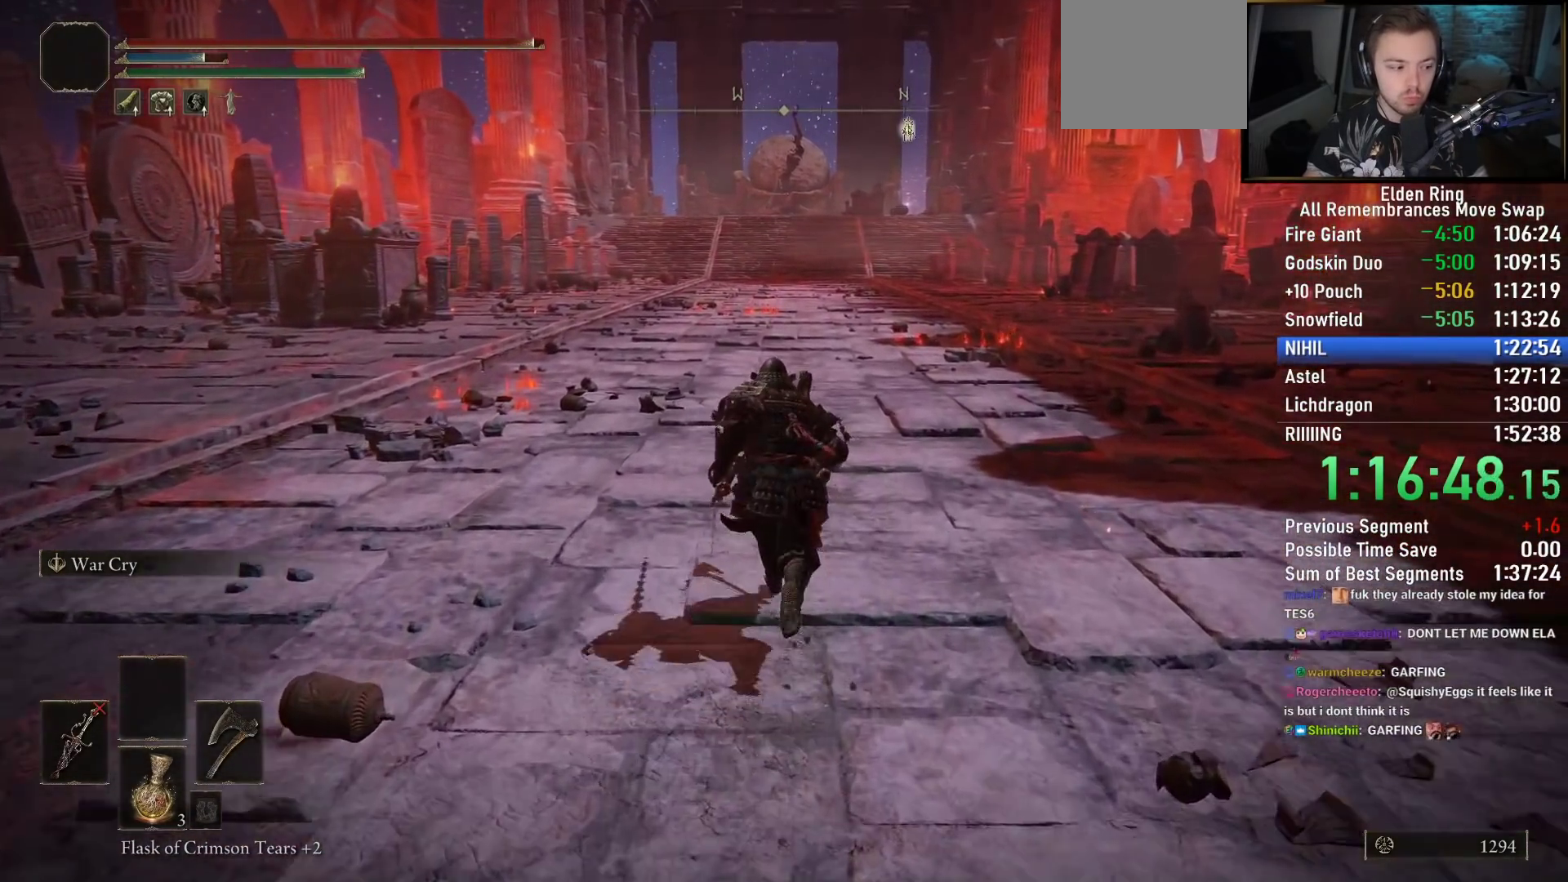
{"buttons": ["CROSS", "CIRCLE"], "left_stick": "up", "right_stick": "center", "events": [[250, "CROSS", "down"], [250, "right_stick", "center"]]}
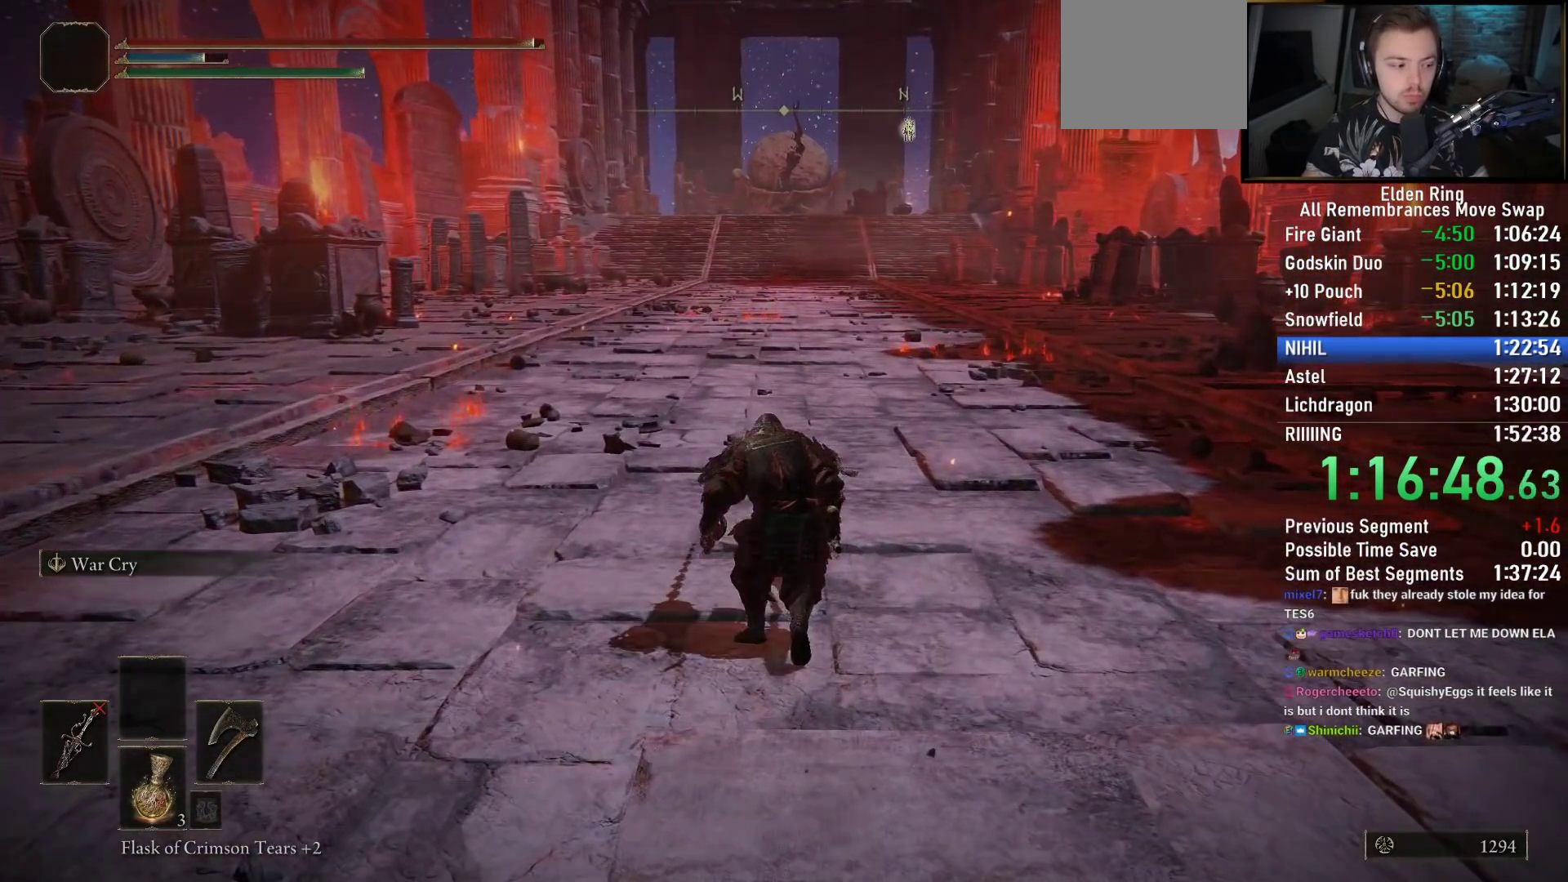
{"buttons": [], "left_stick": "up", "right_stick": "center", "events": [[83, "CIRCLE", "up"], [150, "CROSS", "up"], [350, "left_stick", "center"], [450, "left_stick", "up"]]}